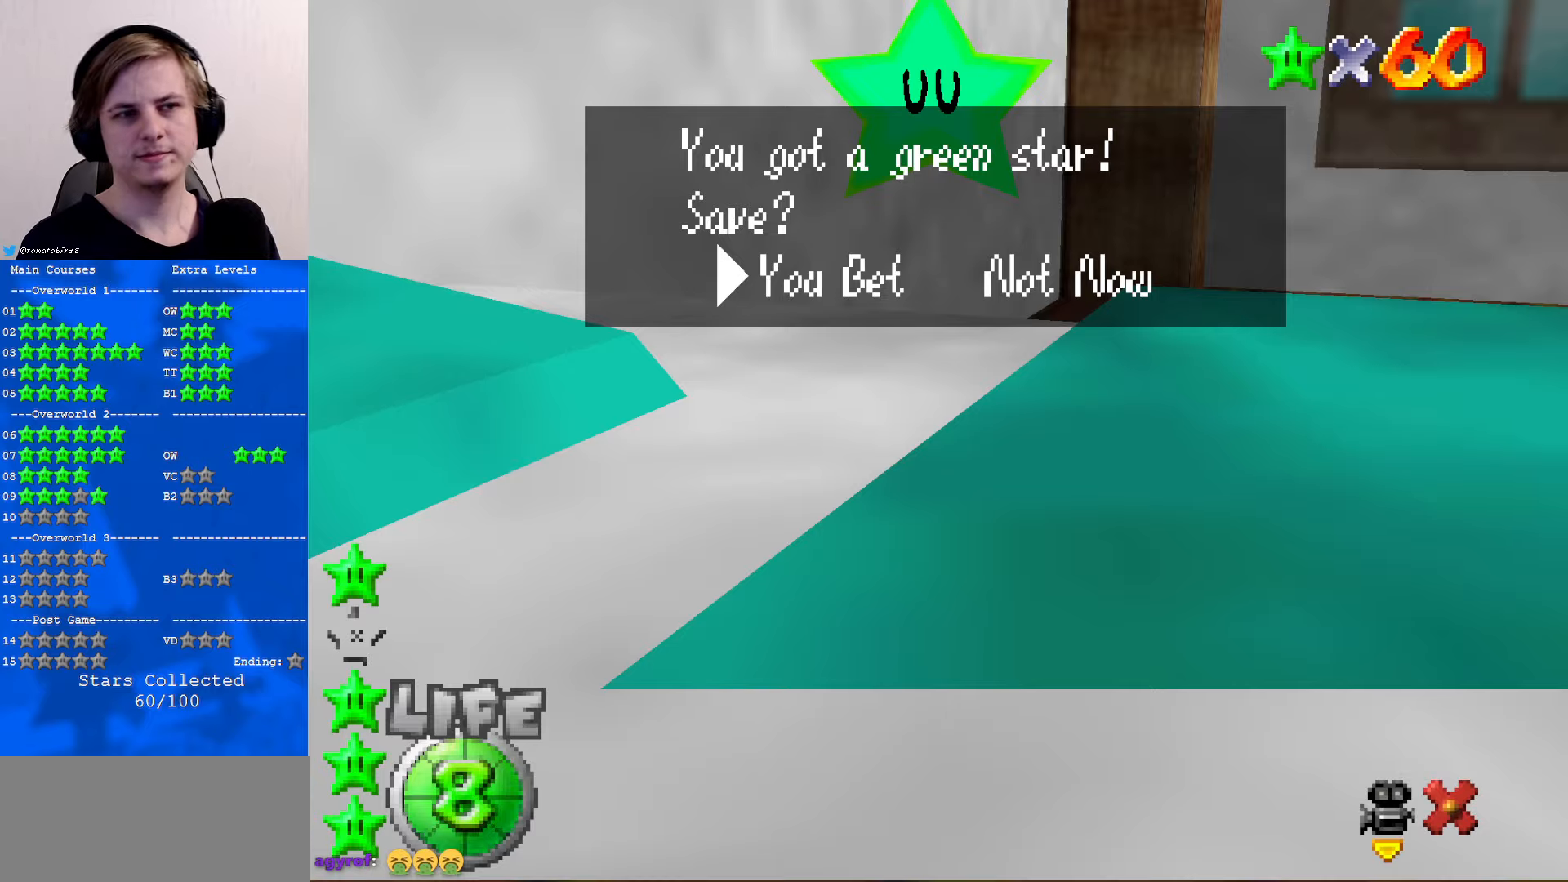
Gameplay with a controller (Nintendo layout); each line is a JSON object with the inputs held at the frame after it. "events" lists button and stick changes between this image and that frame as [ms after this image, input, new state], when the widget could be followed in between. Not read: L1 L3 R3.
{"buttons": ["A", "B"], "left_stick": "center", "events": [[300, "A", "down"], [366, "B", "down"]]}
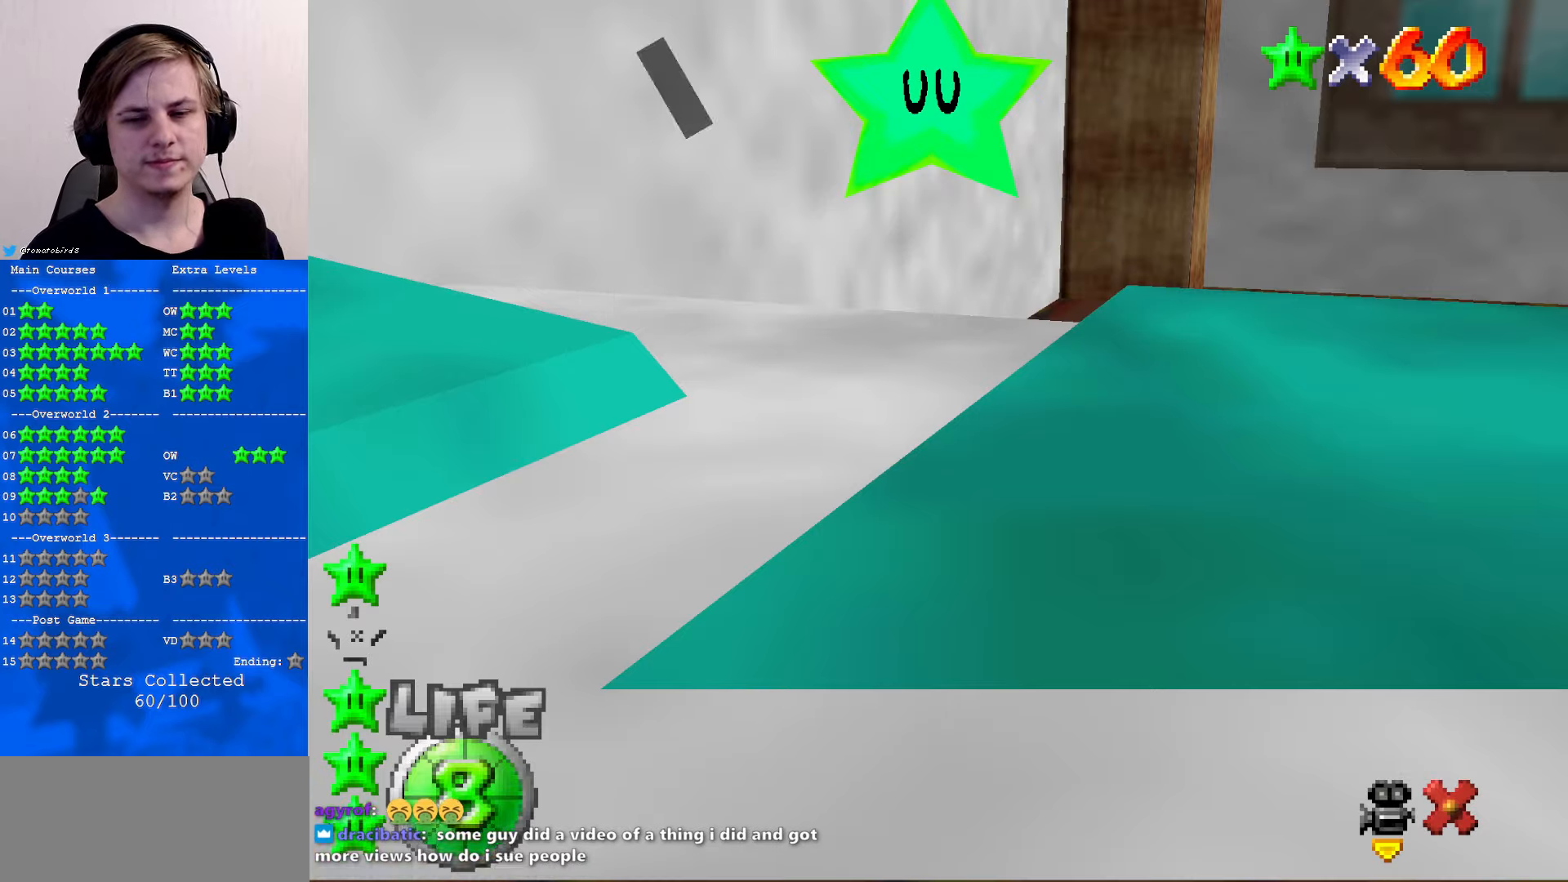
{"buttons": [], "left_stick": "center", "events": [[100, "A", "up"], [100, "B", "up"], [266, "C_LEFT", "down"], [433, "C_LEFT", "up"]]}
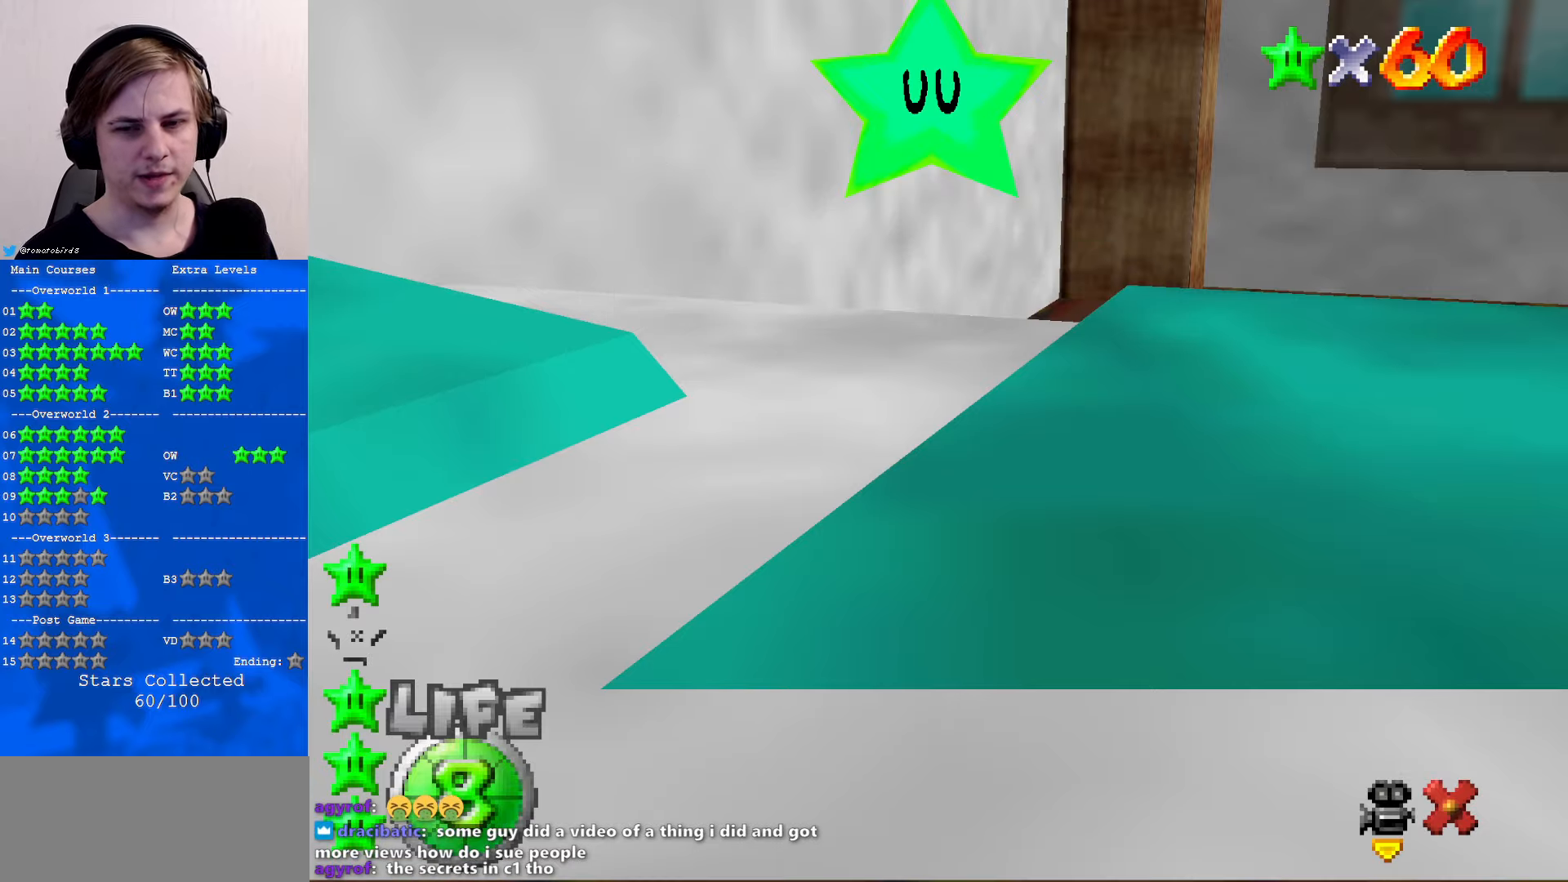
{"buttons": ["C_LEFT"], "left_stick": "up-right", "events": [[33, "C_LEFT", "down"], [133, "C_LEFT", "up"], [133, "left_stick", "up"], [266, "C_LEFT", "down"], [266, "left_stick", "up-right"], [366, "C_LEFT", "up"], [500, "C_LEFT", "down"]]}
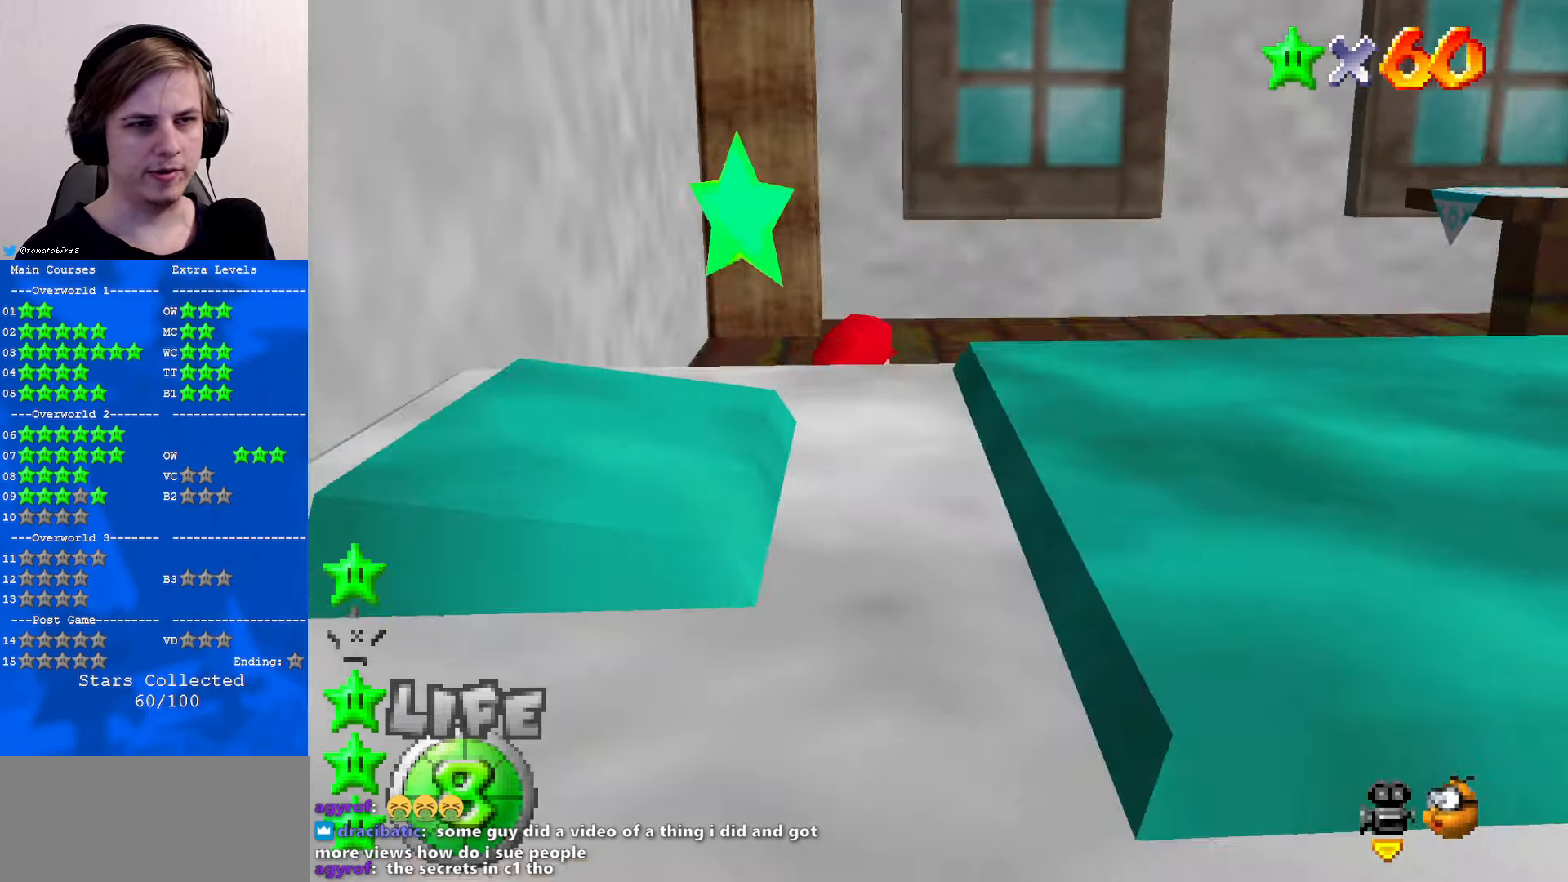
{"buttons": [], "left_stick": "up-right", "events": [[166, "C_LEFT", "up"]]}
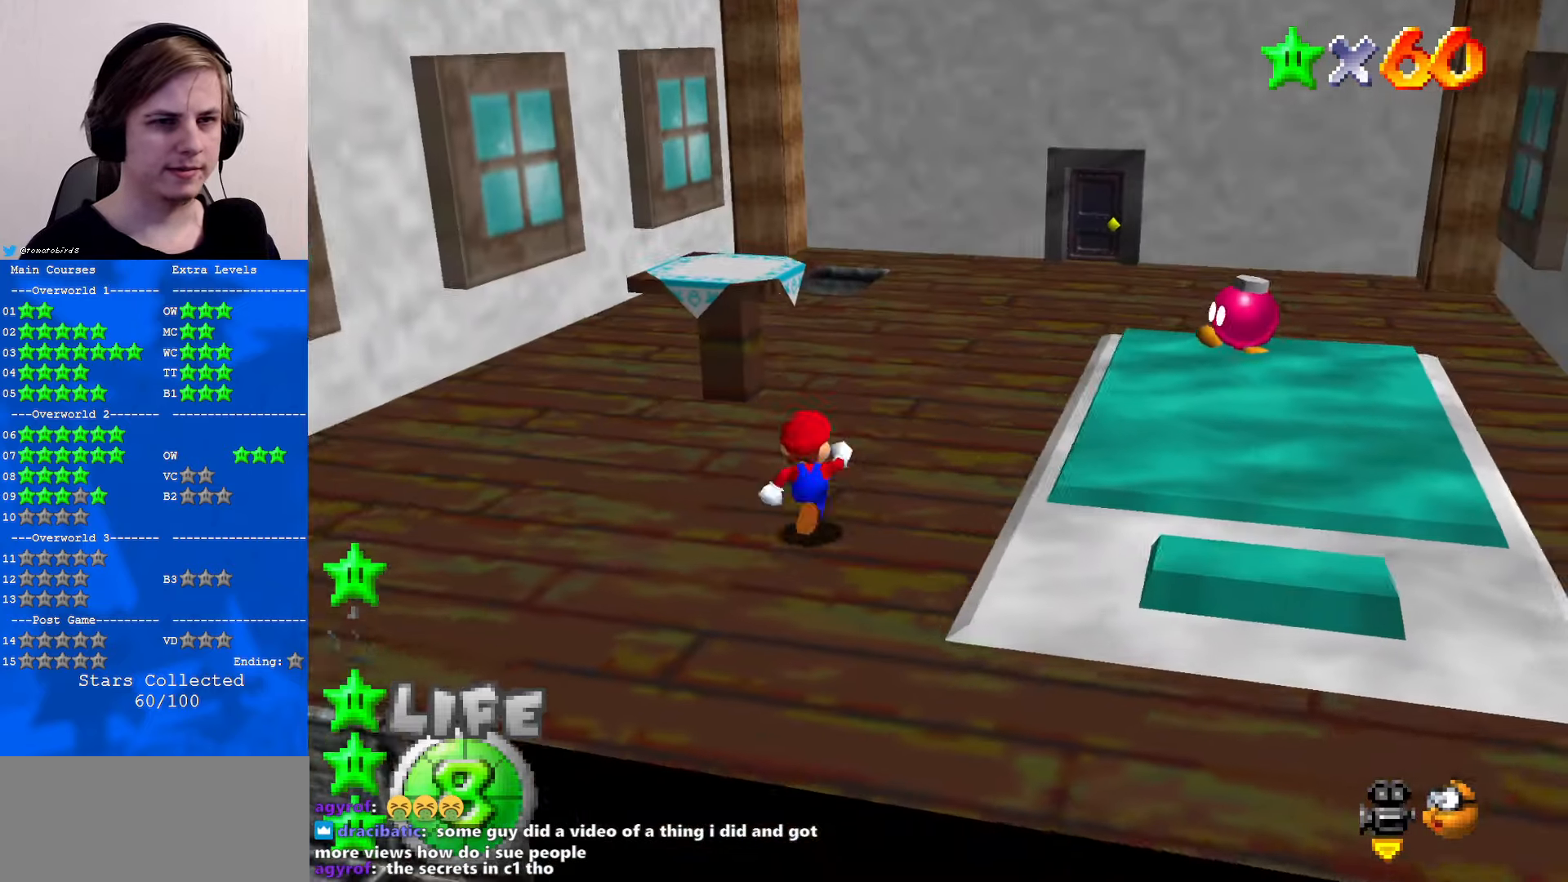
{"buttons": [], "left_stick": "up-right", "events": [[33, "left_stick", "up"], [266, "left_stick", "up-right"], [333, "A", "down"], [433, "A", "up"]]}
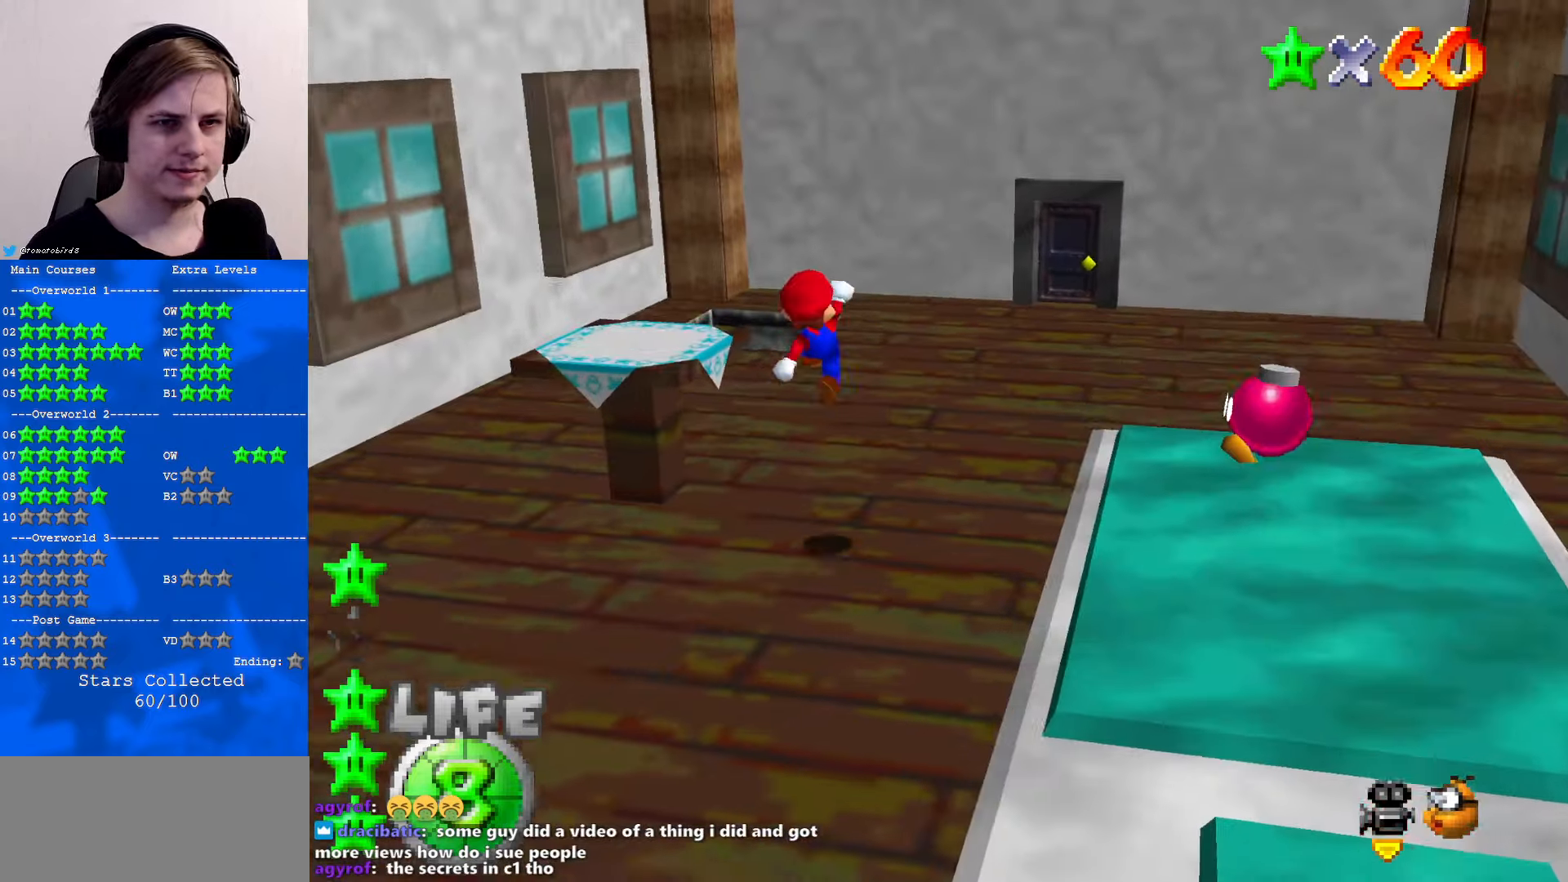
{"buttons": ["A"], "left_stick": "up-right", "events": [[100, "B", "down"], [200, "B", "up"], [433, "B", "down"], [466, "A", "down"], [466, "B", "up"]]}
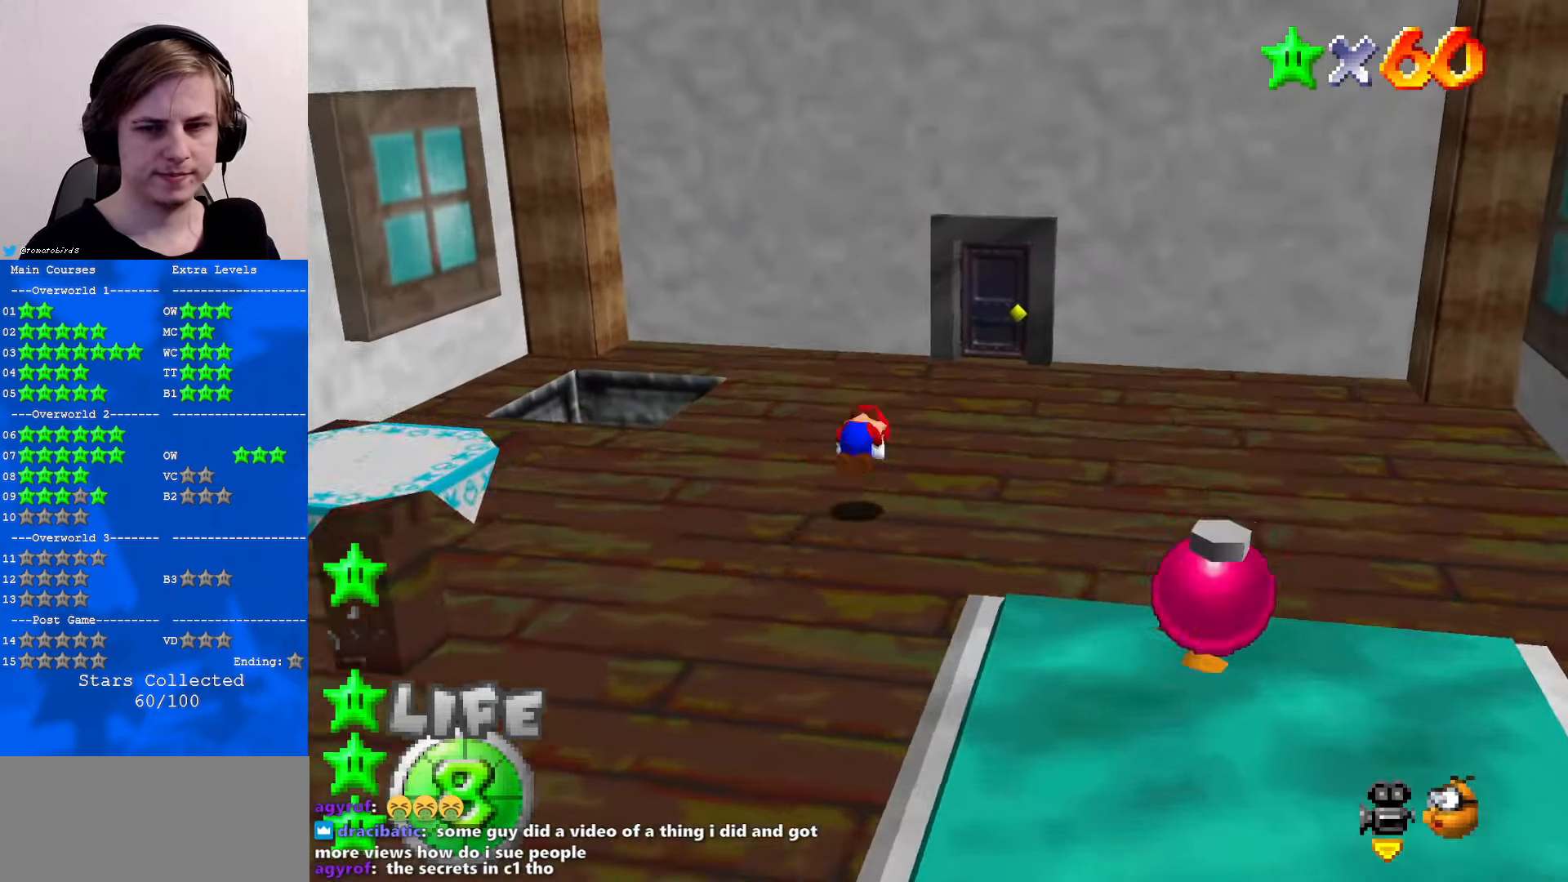
{"buttons": [], "left_stick": "up-right", "events": [[66, "A", "up"]]}
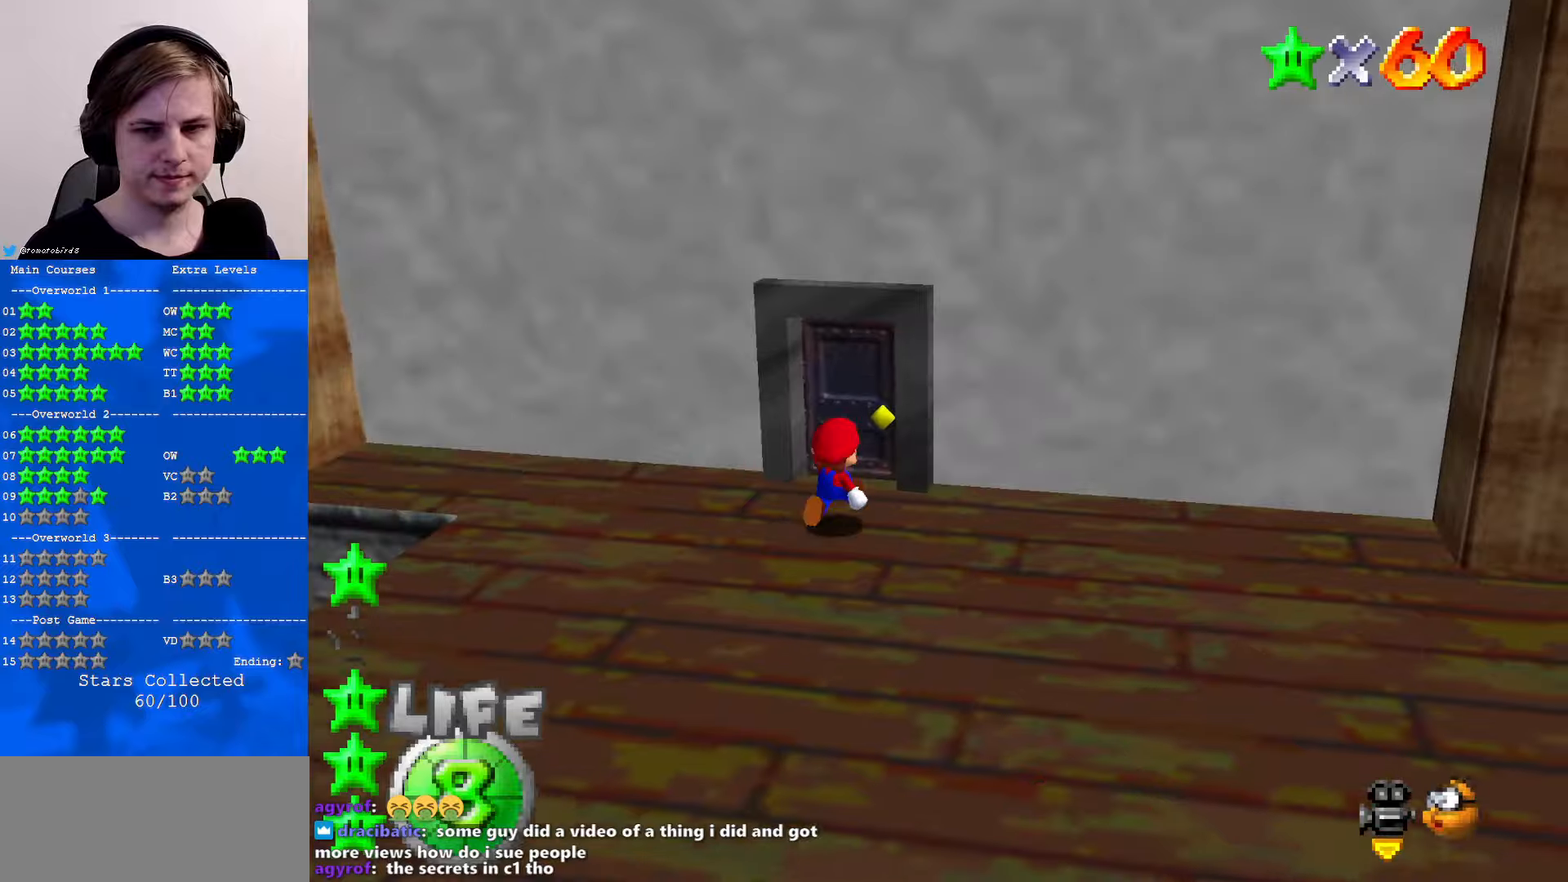
{"buttons": [], "left_stick": "up", "events": [[67, "left_stick", "up"]]}
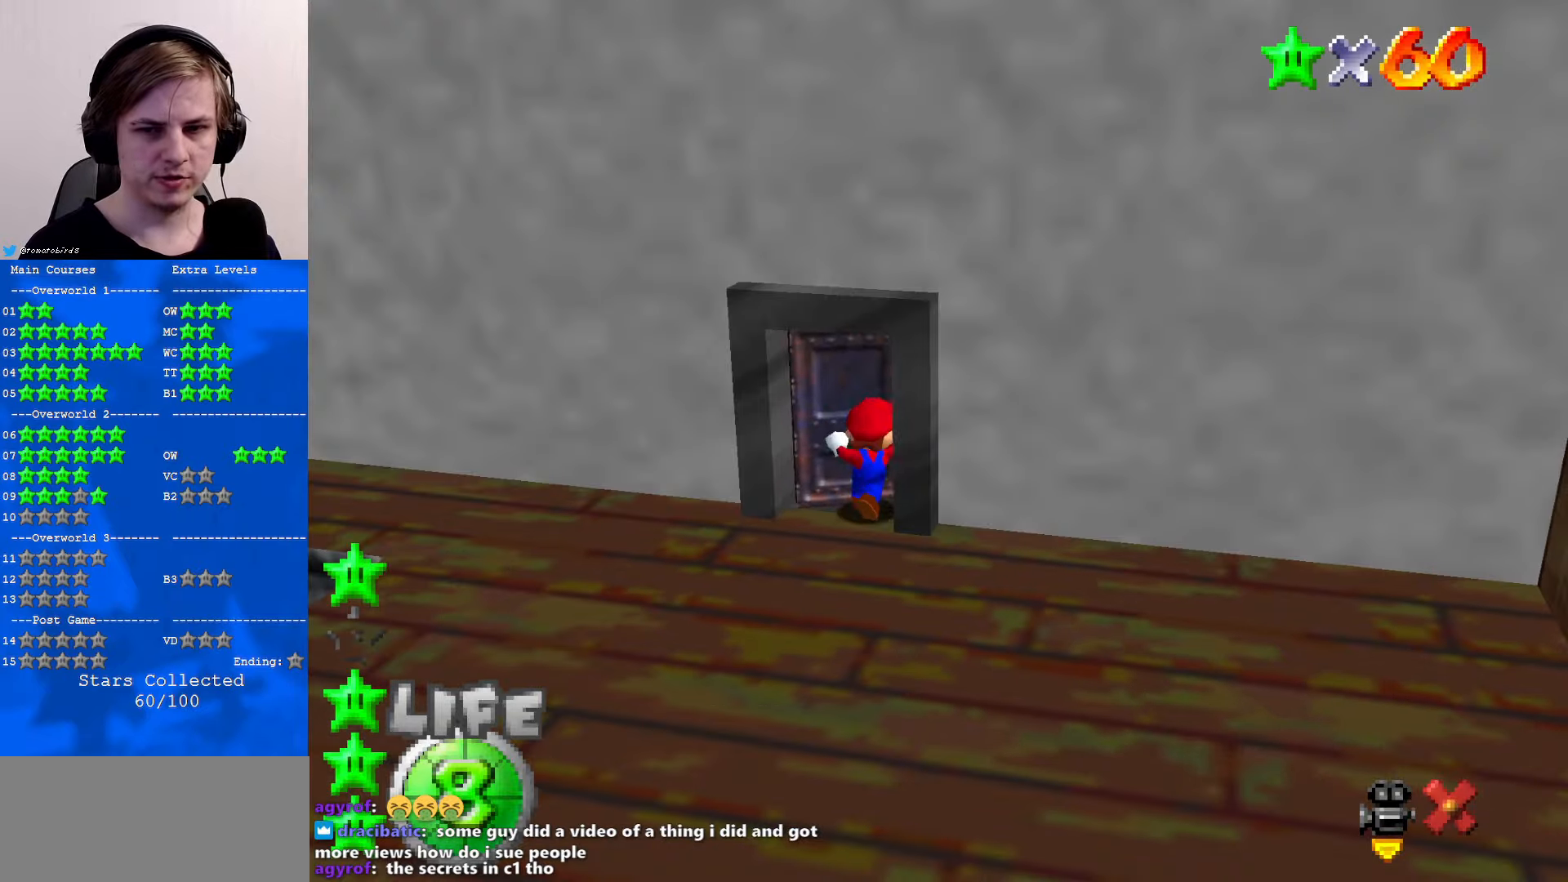
{"buttons": [], "left_stick": "center", "events": [[267, "left_stick", "center"]]}
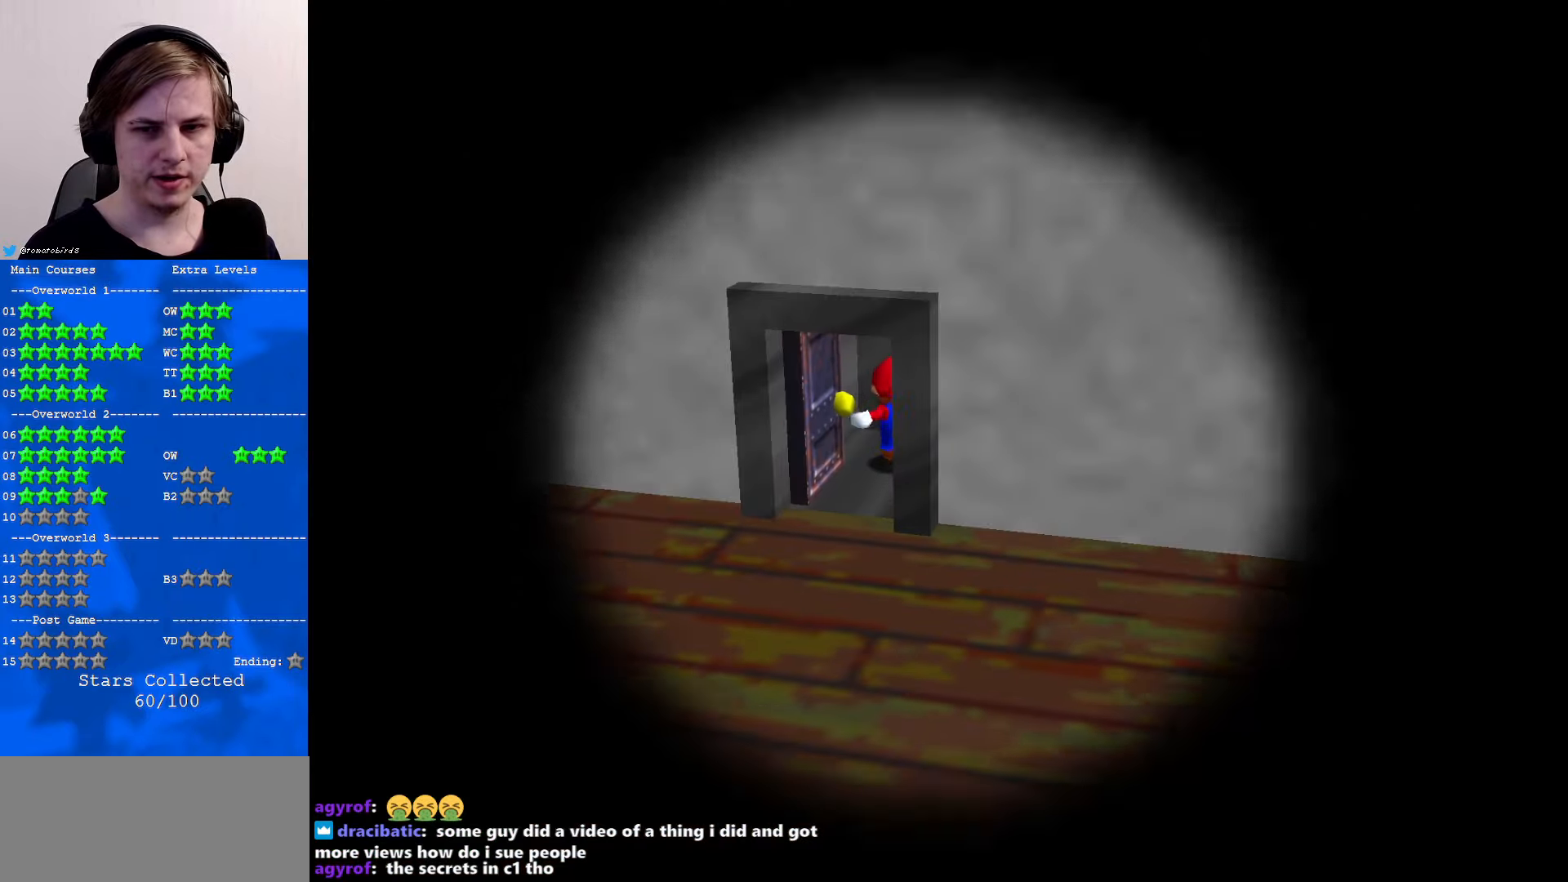
{"buttons": [], "left_stick": "center", "events": []}
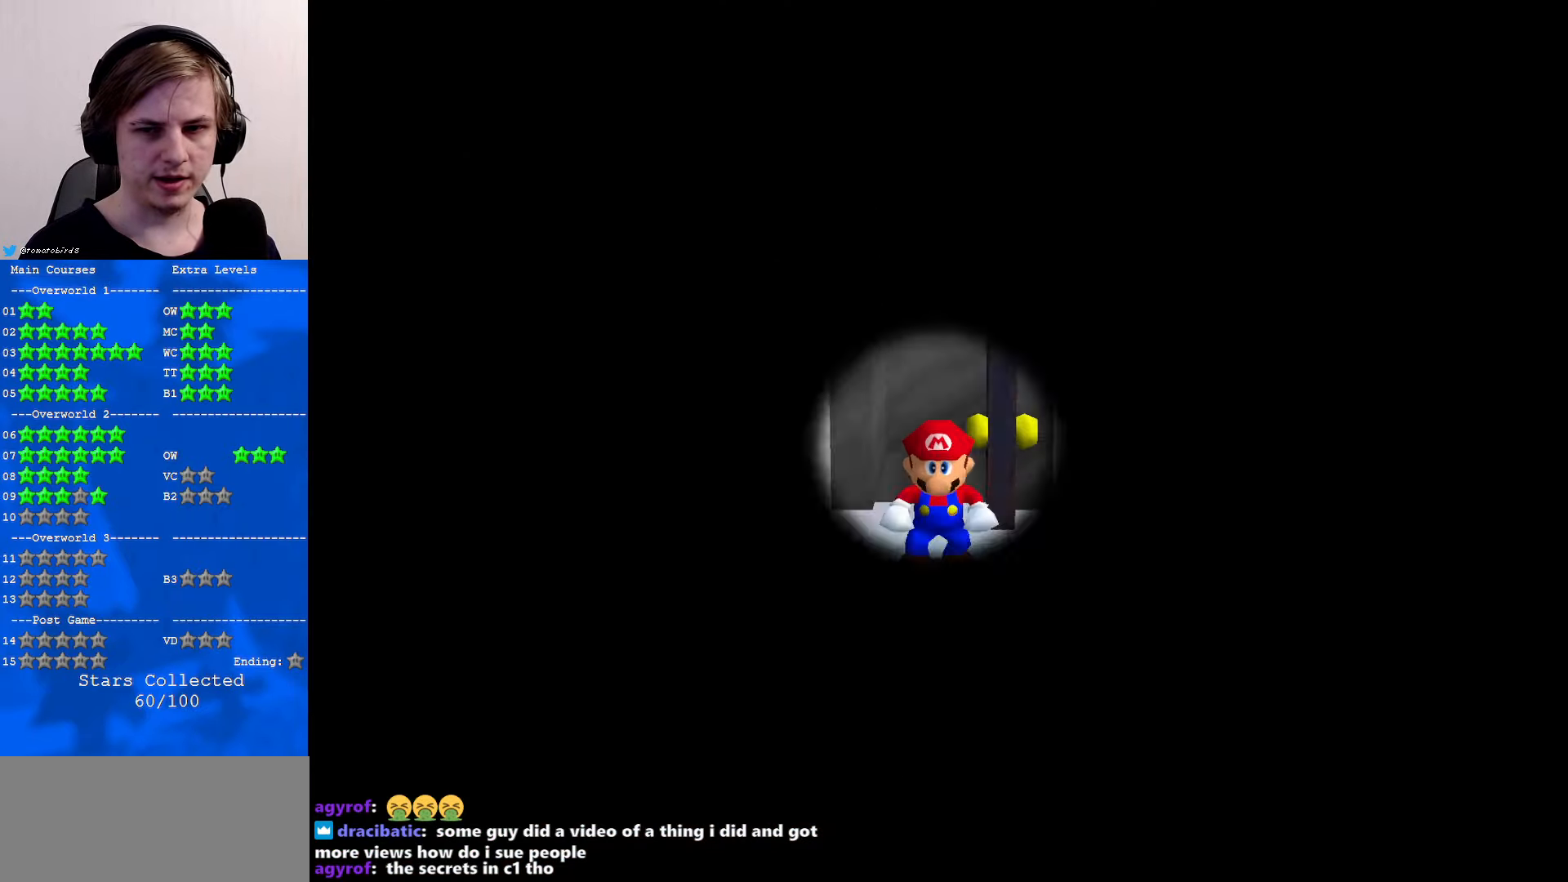
{"buttons": [], "left_stick": "center", "events": []}
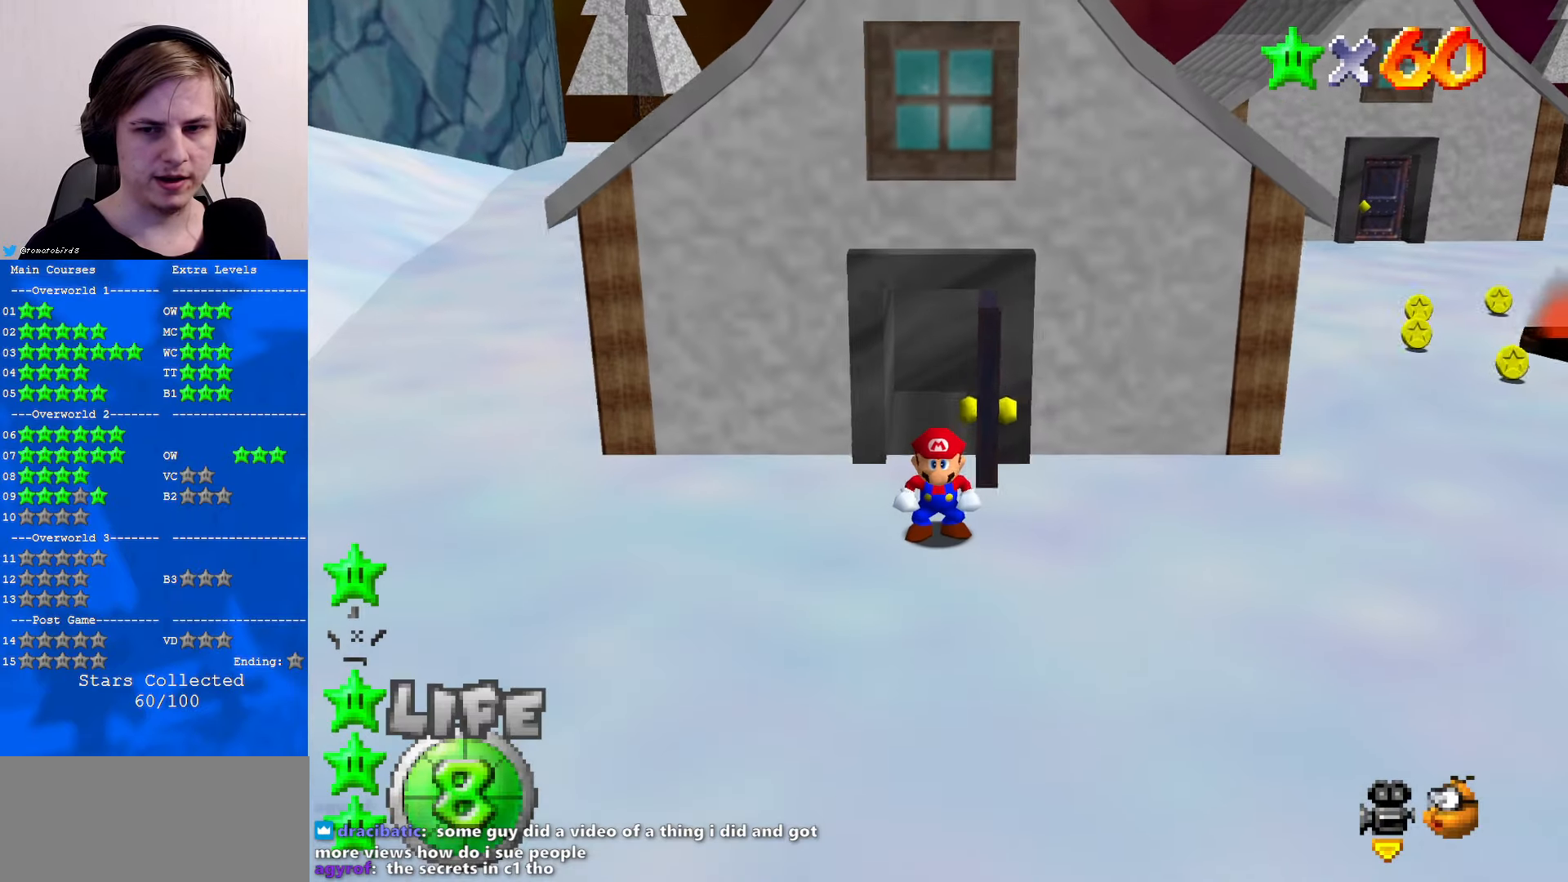
{"buttons": [], "left_stick": "center", "events": []}
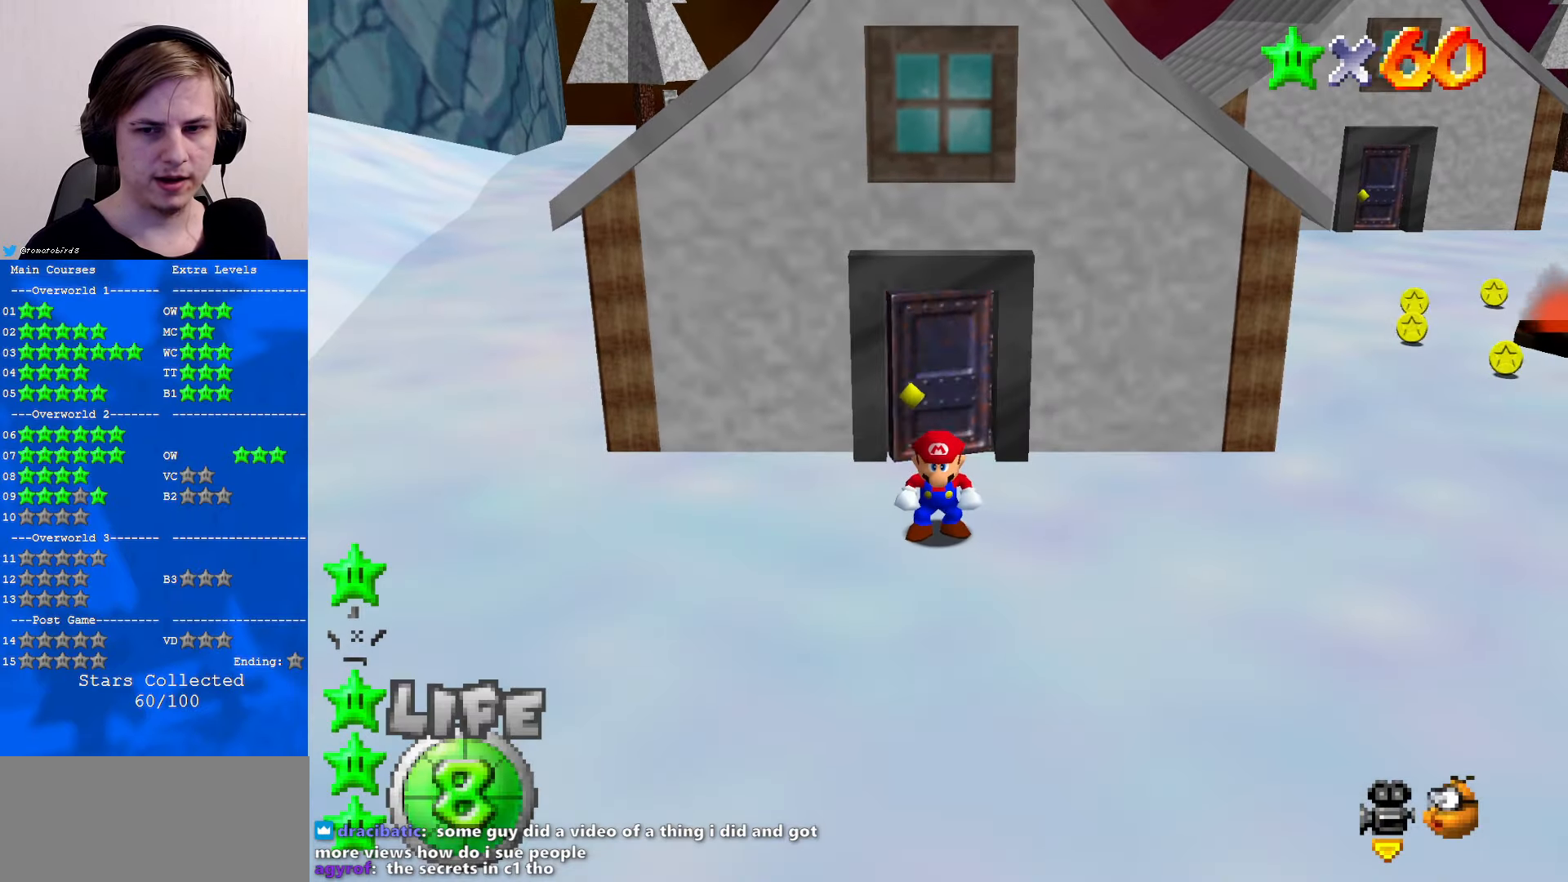
{"buttons": [], "left_stick": "right", "events": [[433, "left_stick", "right"]]}
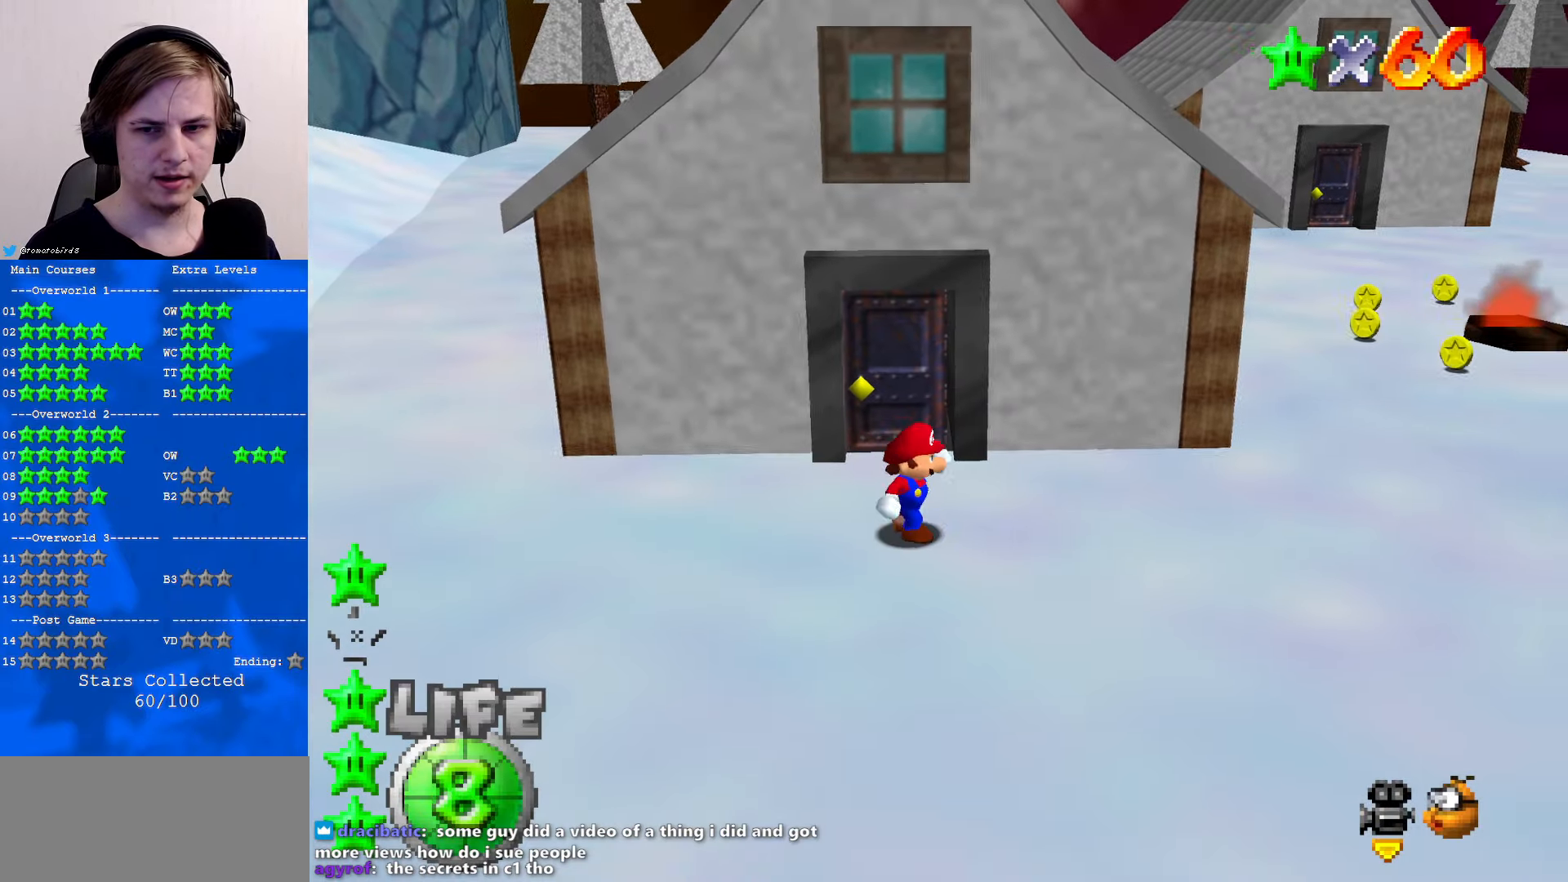
{"buttons": [], "left_stick": "right", "events": []}
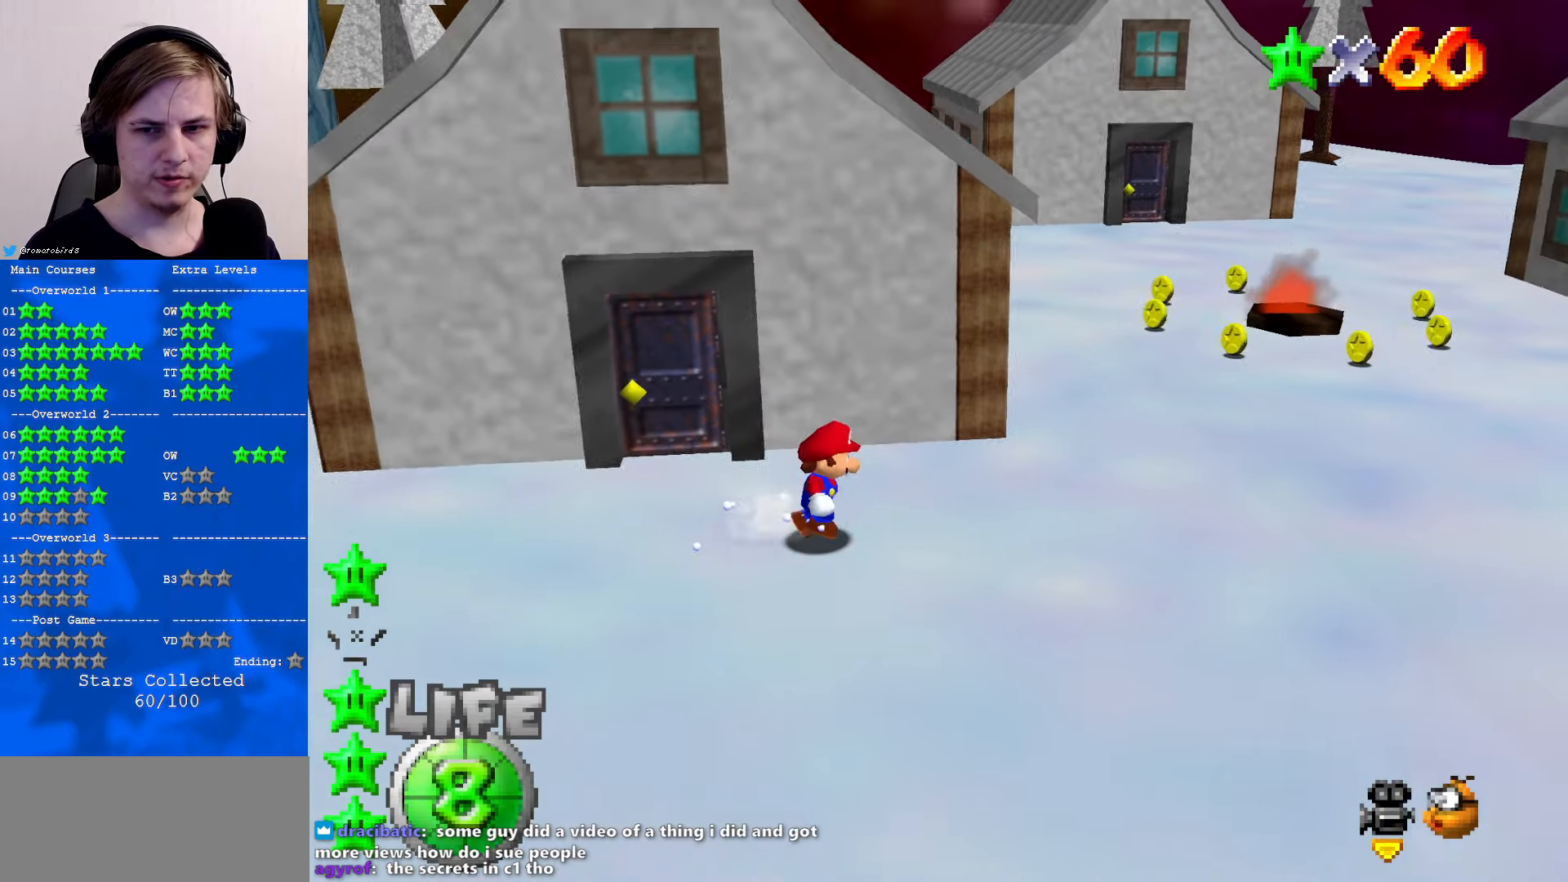
{"buttons": [], "left_stick": "up-right", "events": [[400, "left_stick", "up-right"]]}
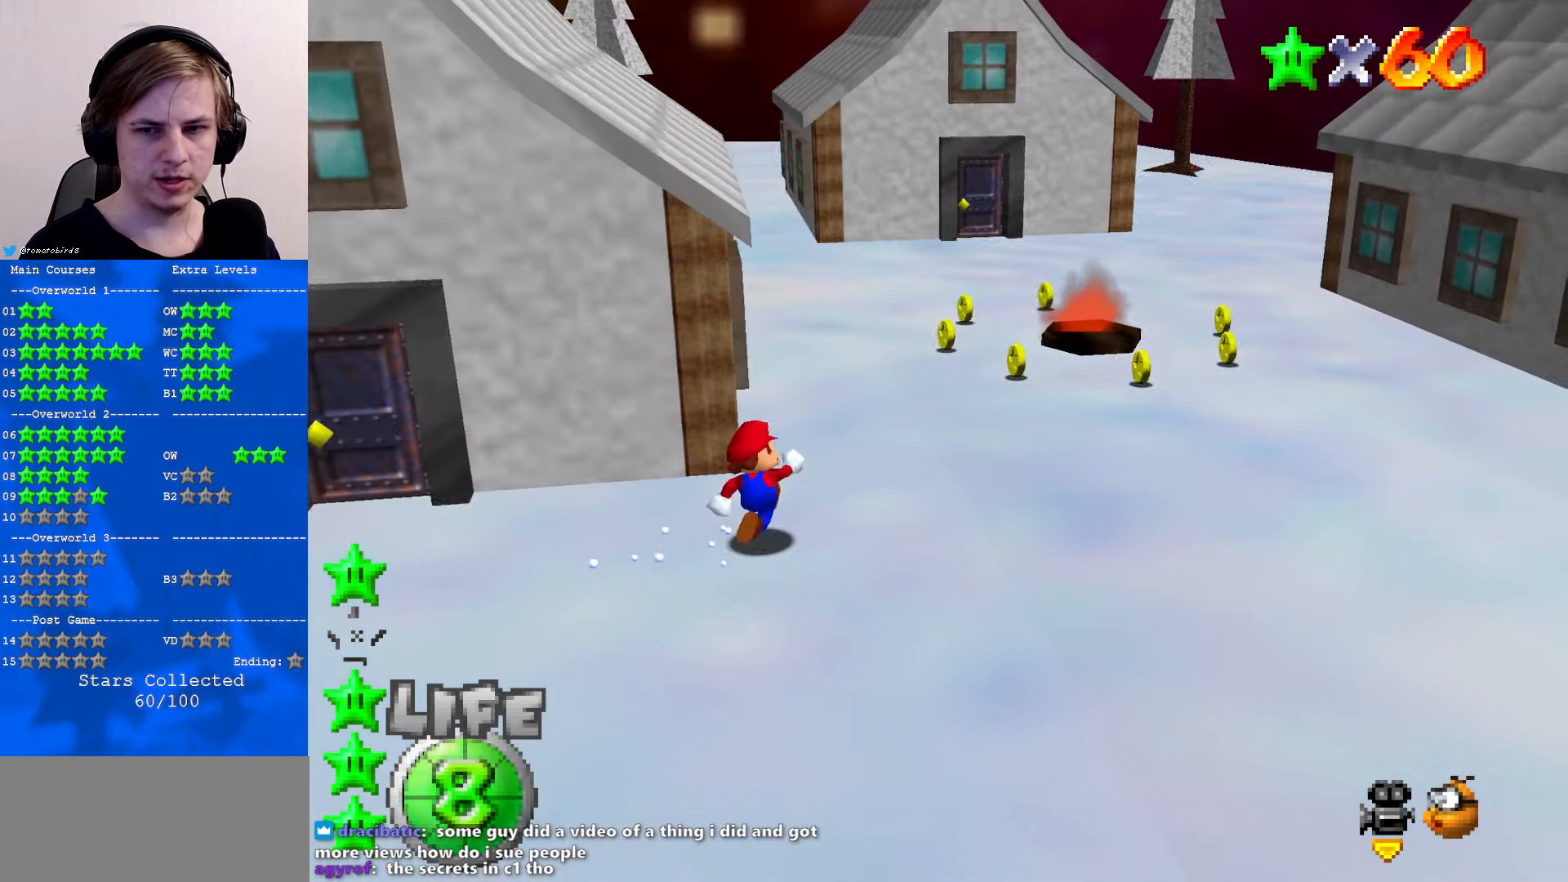
{"buttons": [], "left_stick": "right", "events": [[100, "left_stick", "up"], [433, "left_stick", "right"]]}
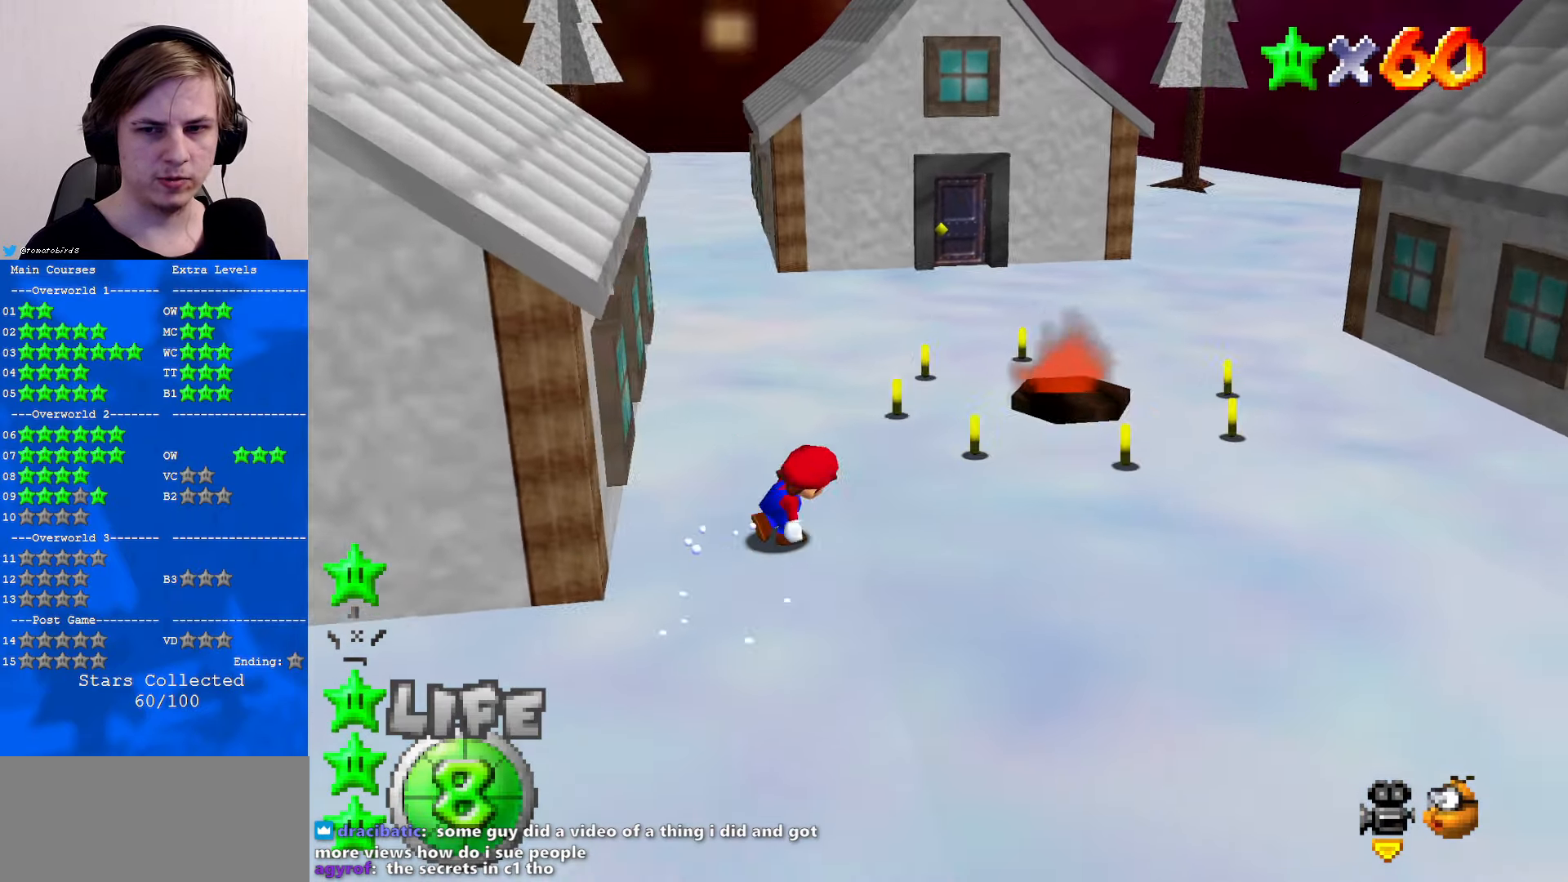
{"buttons": ["A"], "left_stick": "left", "events": [[33, "left_stick", "down"], [100, "left_stick", "left"], [200, "A", "down"]]}
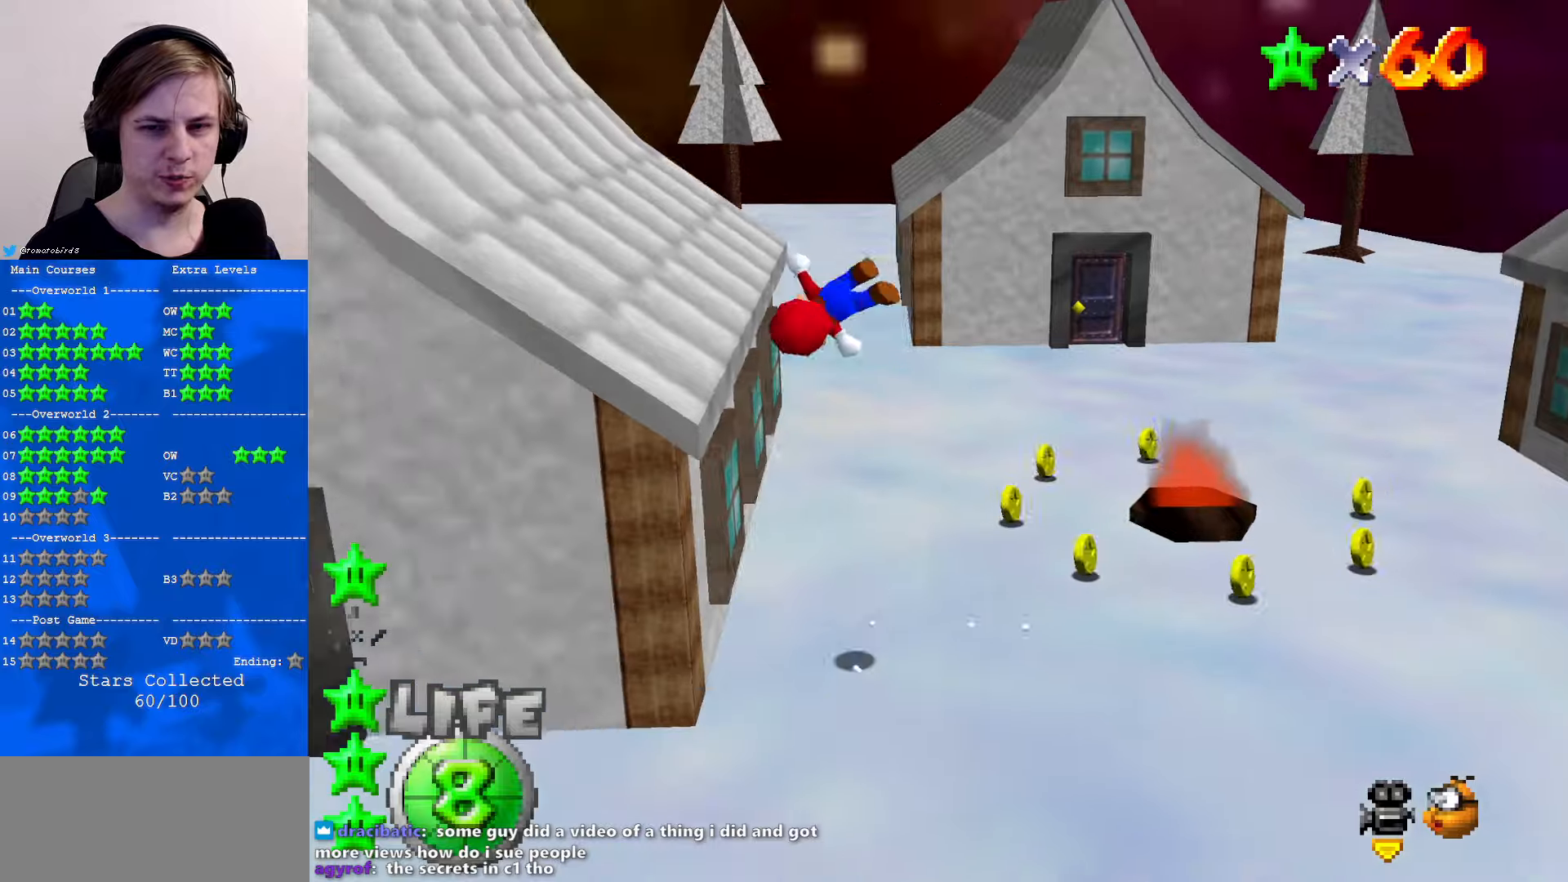
{"buttons": ["A"], "left_stick": "up-left", "events": [[334, "left_stick", "up-left"]]}
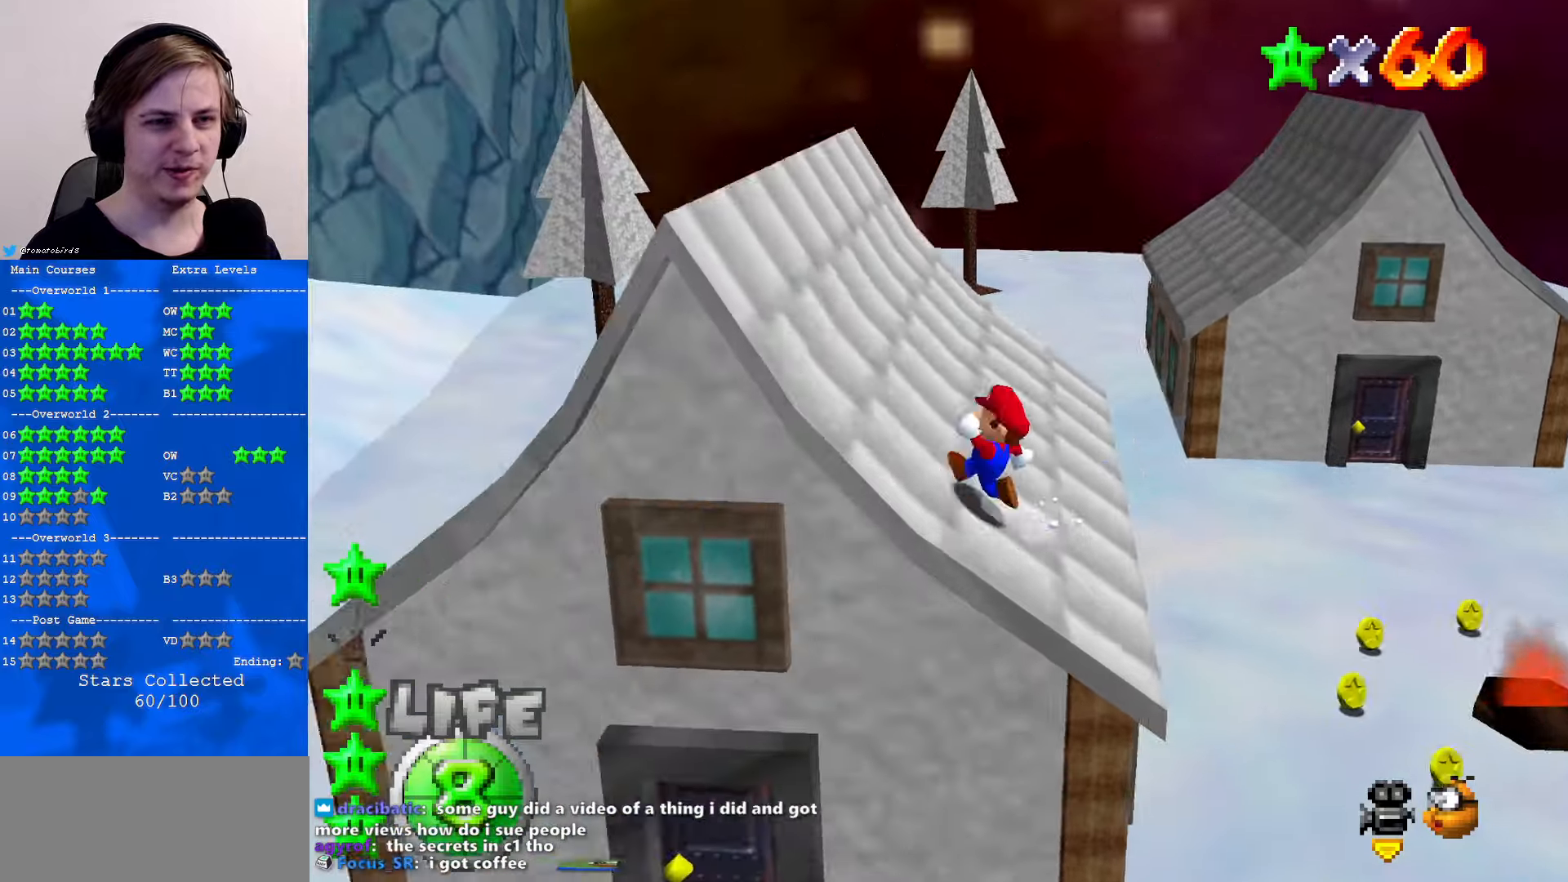
{"buttons": ["A", "B"], "left_stick": "up", "events": [[167, "B", "down"], [267, "B", "up"], [434, "B", "down"], [500, "left_stick", "up"]]}
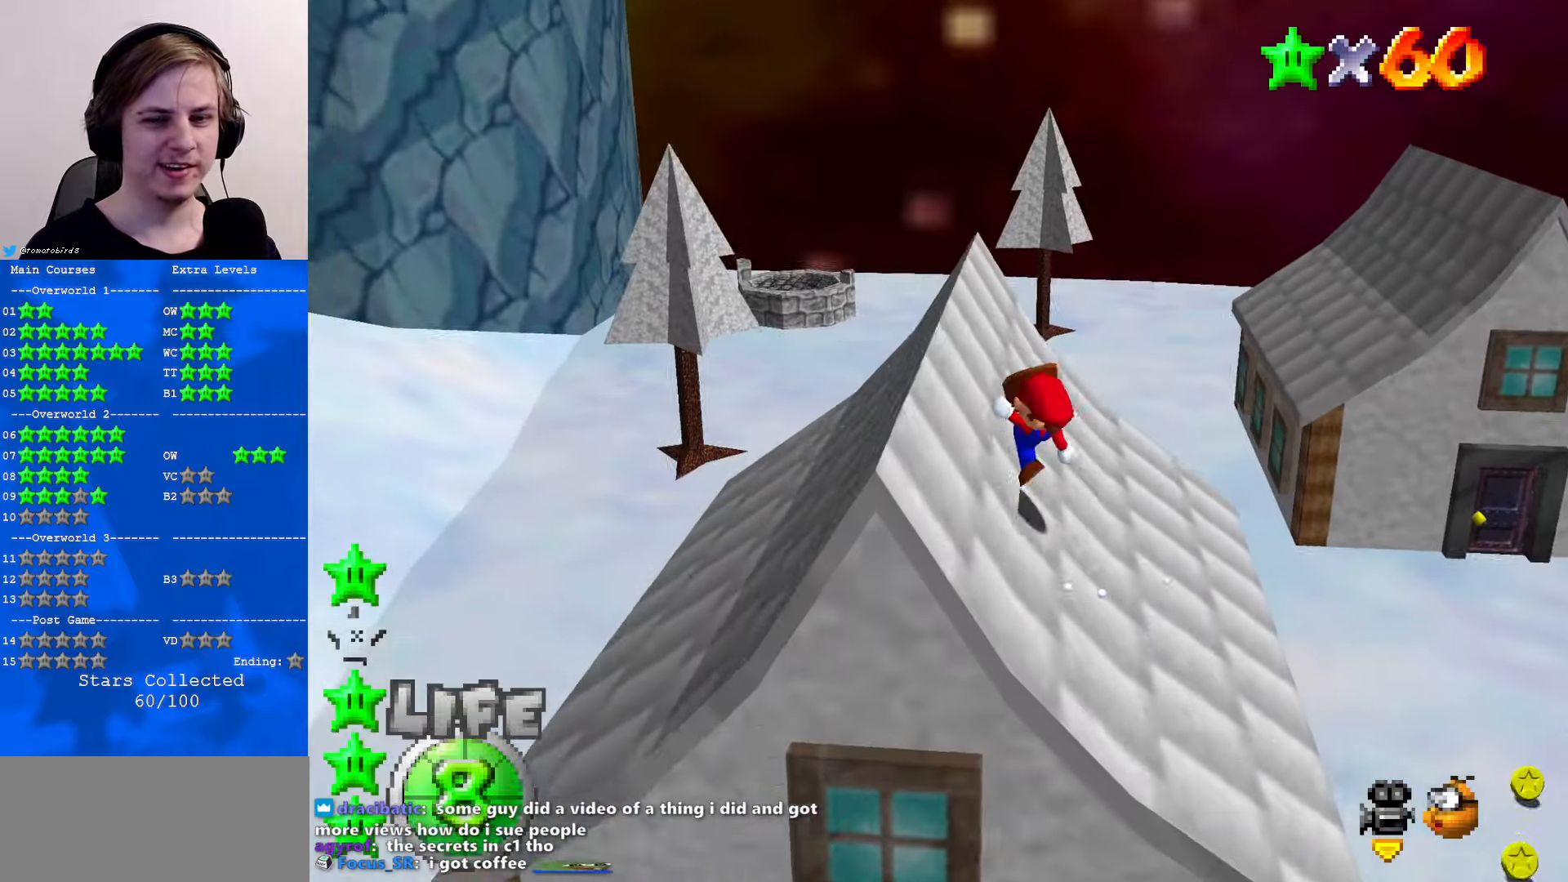
{"buttons": ["A"], "left_stick": "up", "events": [[67, "B", "up"], [167, "A", "up"], [267, "A", "down"]]}
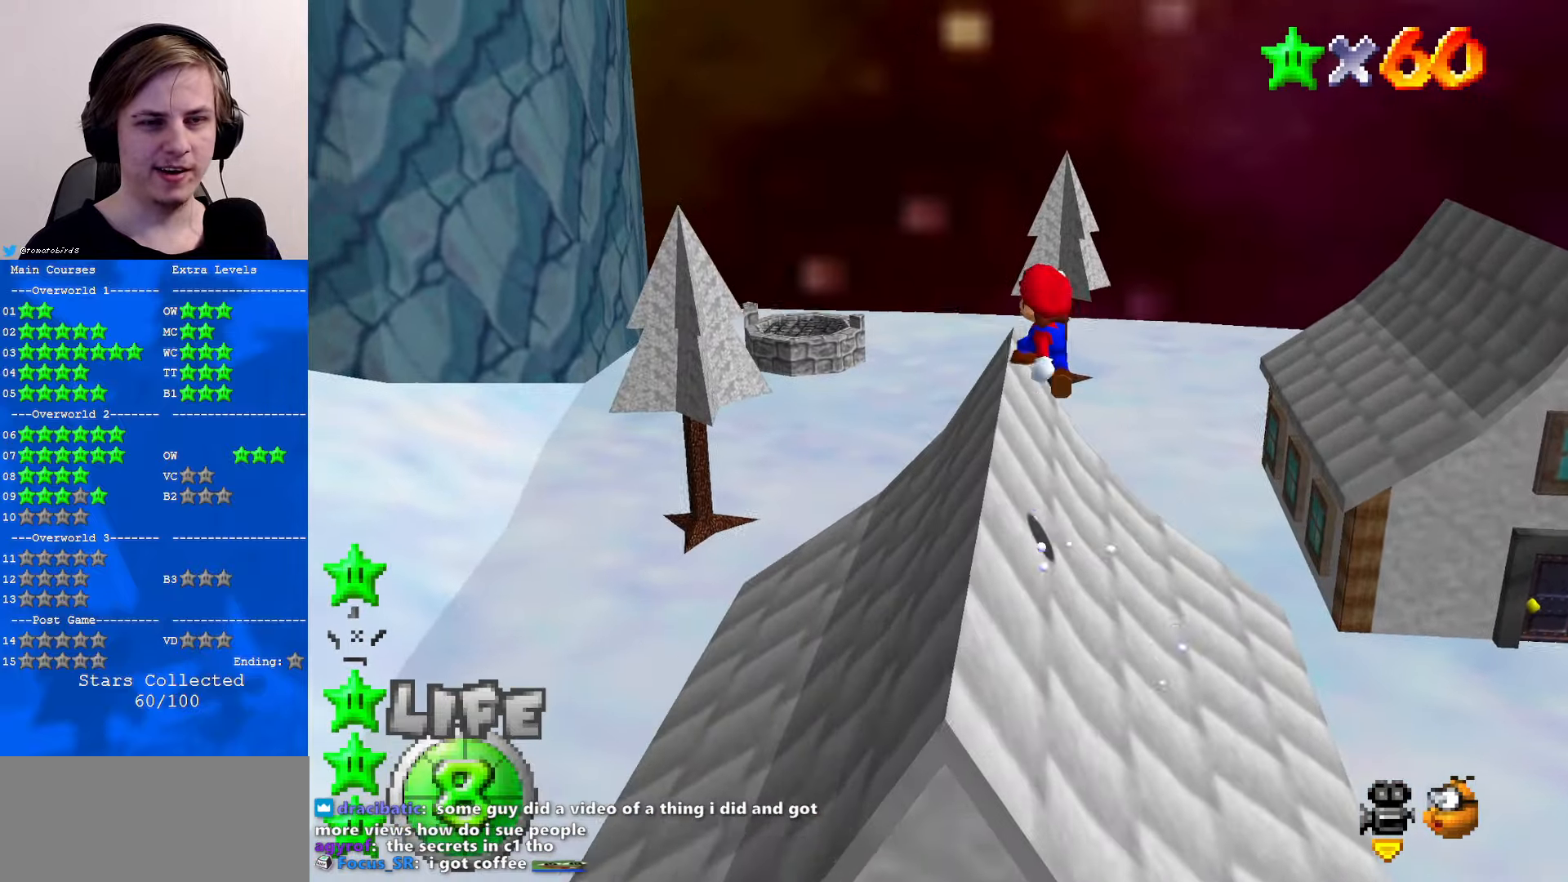
{"buttons": [], "left_stick": "up", "events": [[200, "B", "down"], [334, "B", "up"], [400, "A", "up"]]}
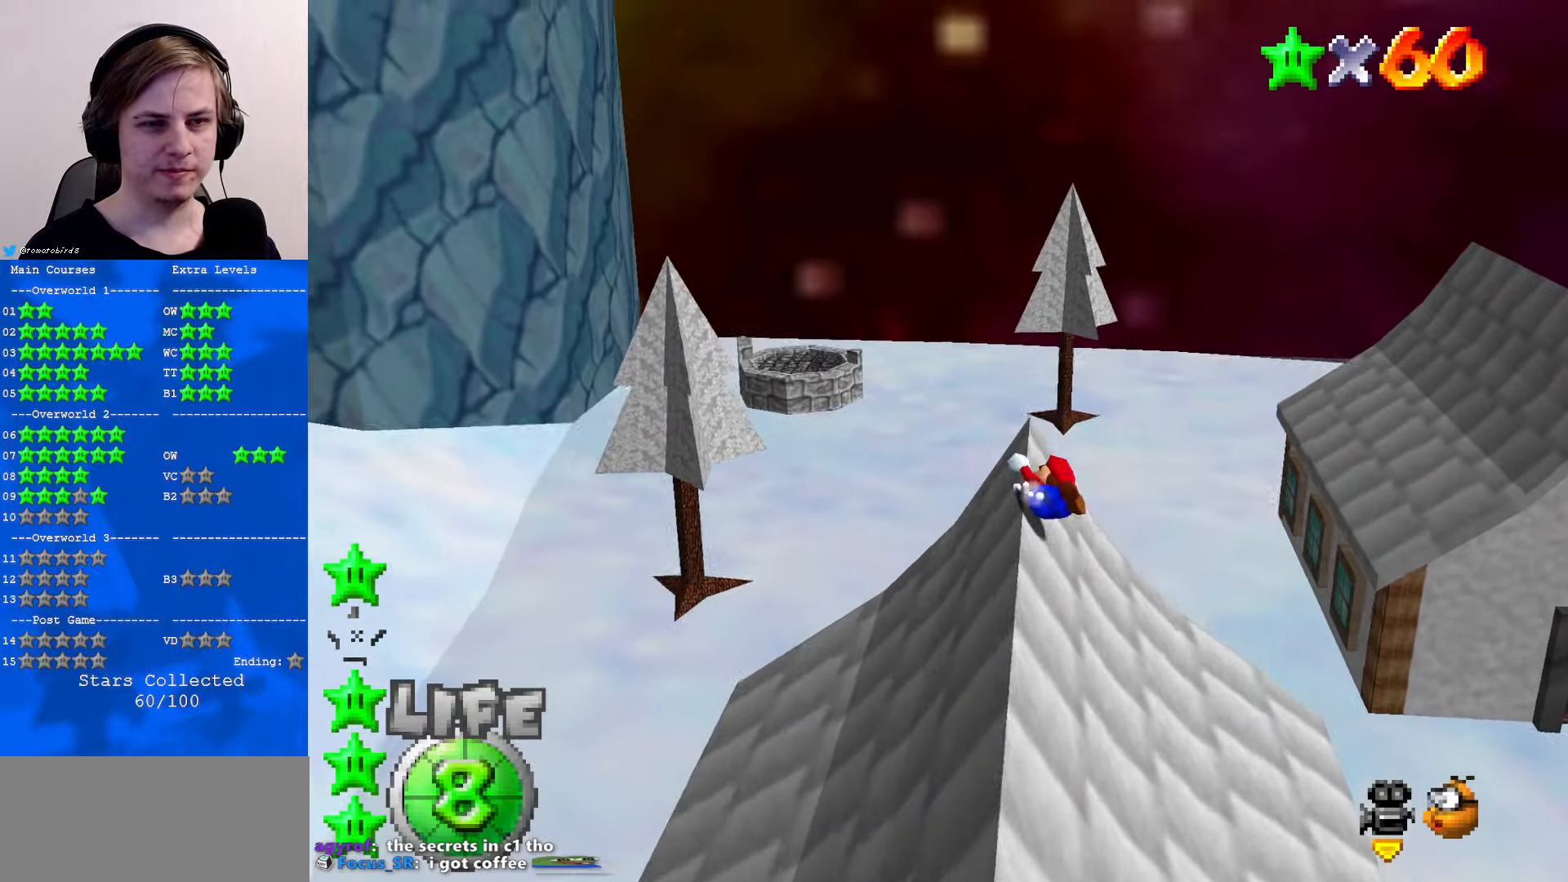
{"buttons": [], "left_stick": "up-right", "events": [[100, "C_RIGHT", "down"], [167, "C_RIGHT", "up"], [467, "left_stick", "up-right"]]}
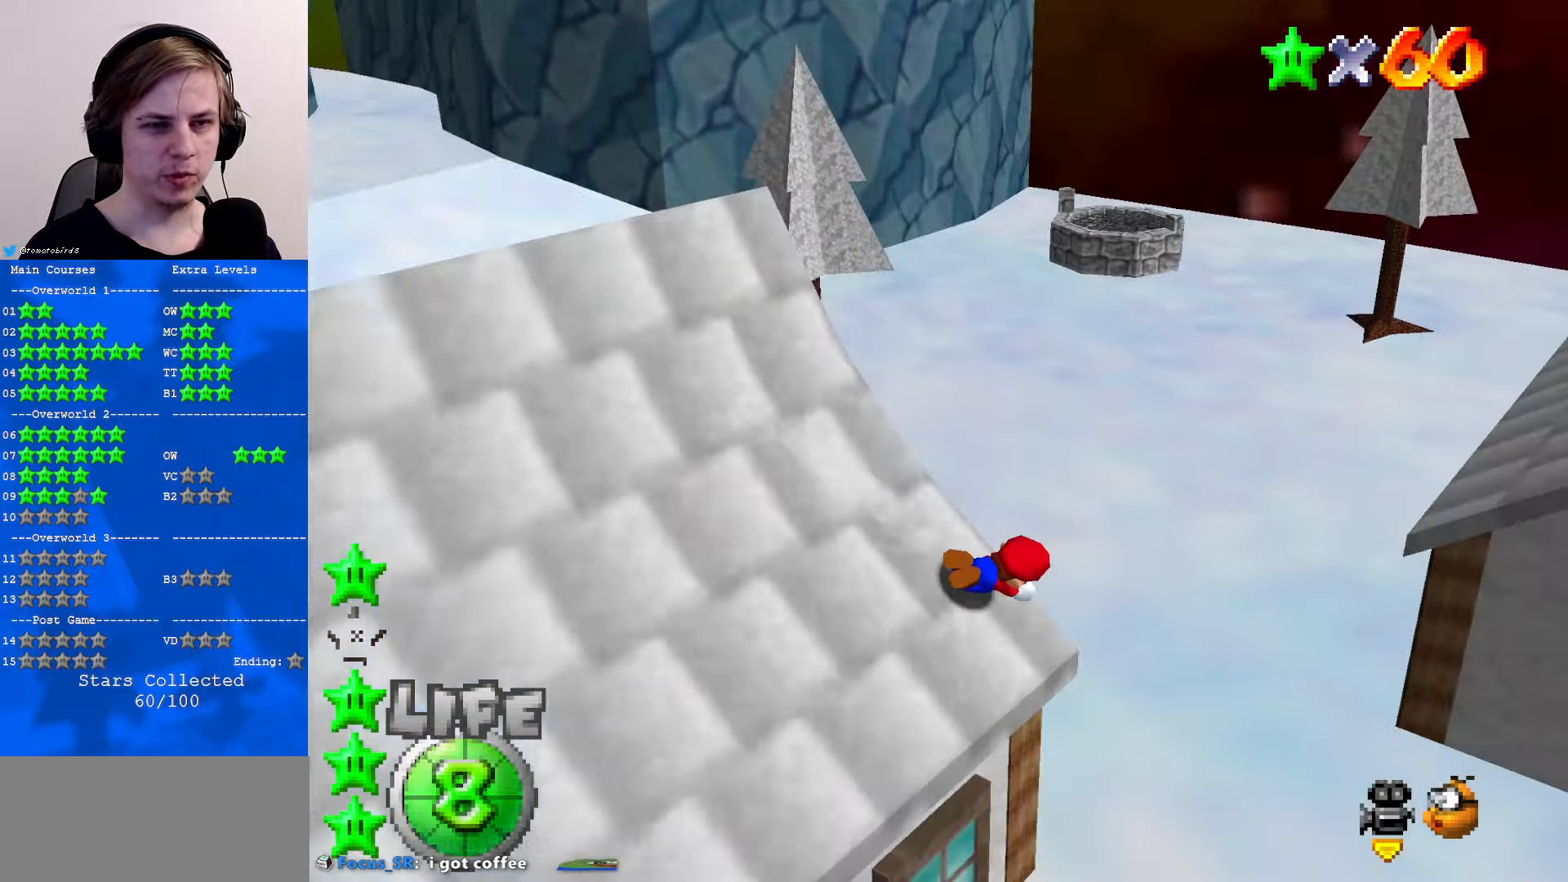
{"buttons": ["A"], "left_stick": "up", "events": [[34, "left_stick", "right"], [67, "C_LEFT", "down"], [200, "C_LEFT", "up"], [234, "left_stick", "up-right"], [334, "left_stick", "up"], [500, "A", "down"]]}
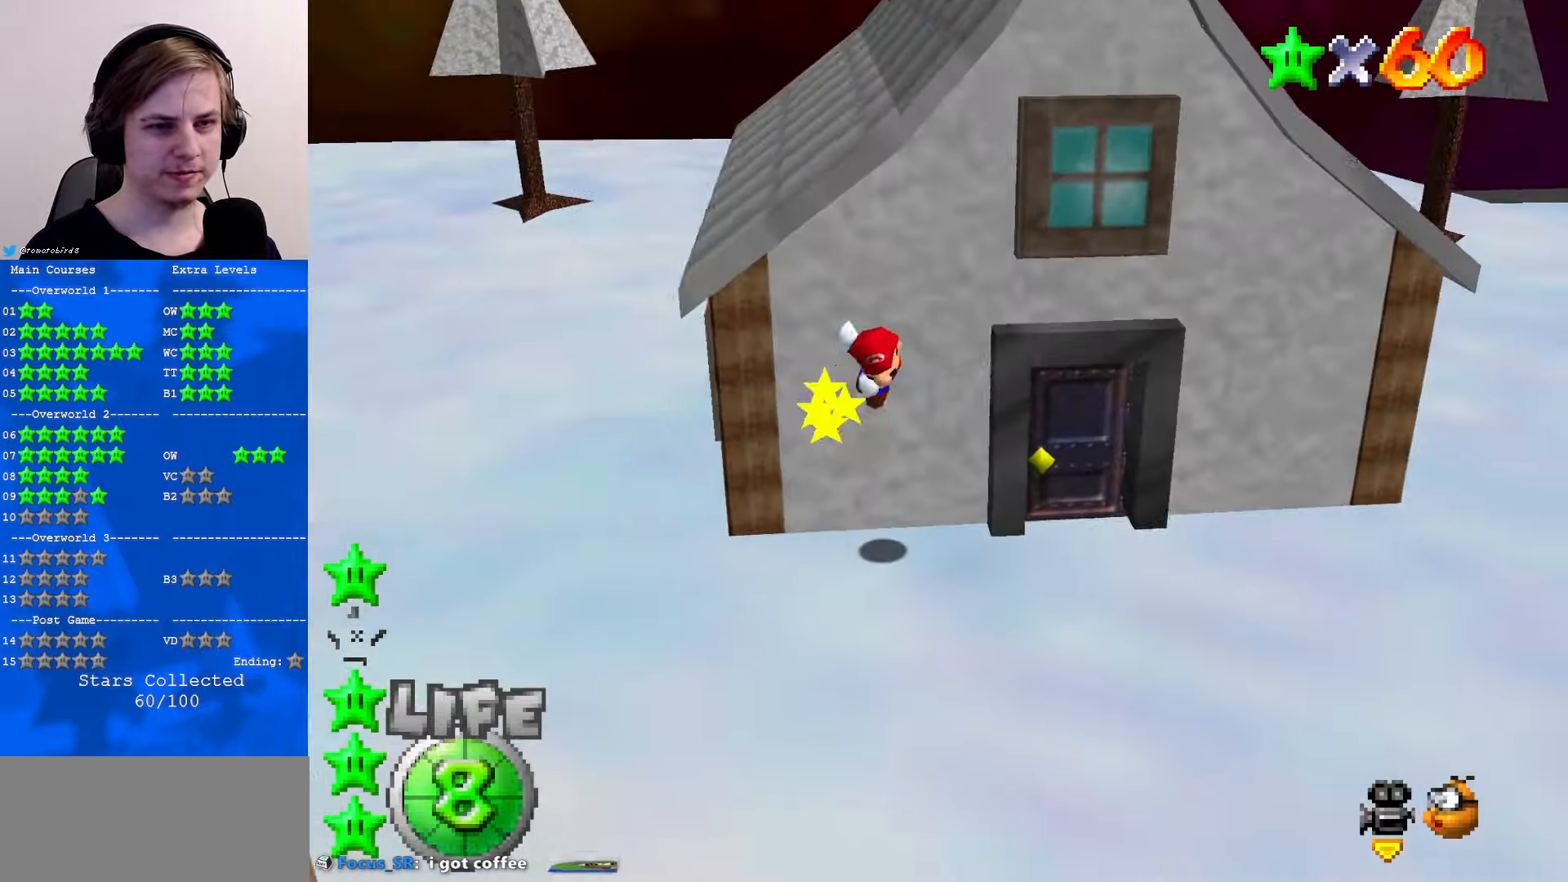
{"buttons": ["C_DOWN"], "left_stick": "down-right", "events": [[34, "left_stick", "left"], [100, "left_stick", "down"], [467, "A", "up"], [467, "left_stick", "down-right"], [500, "C_DOWN", "down"]]}
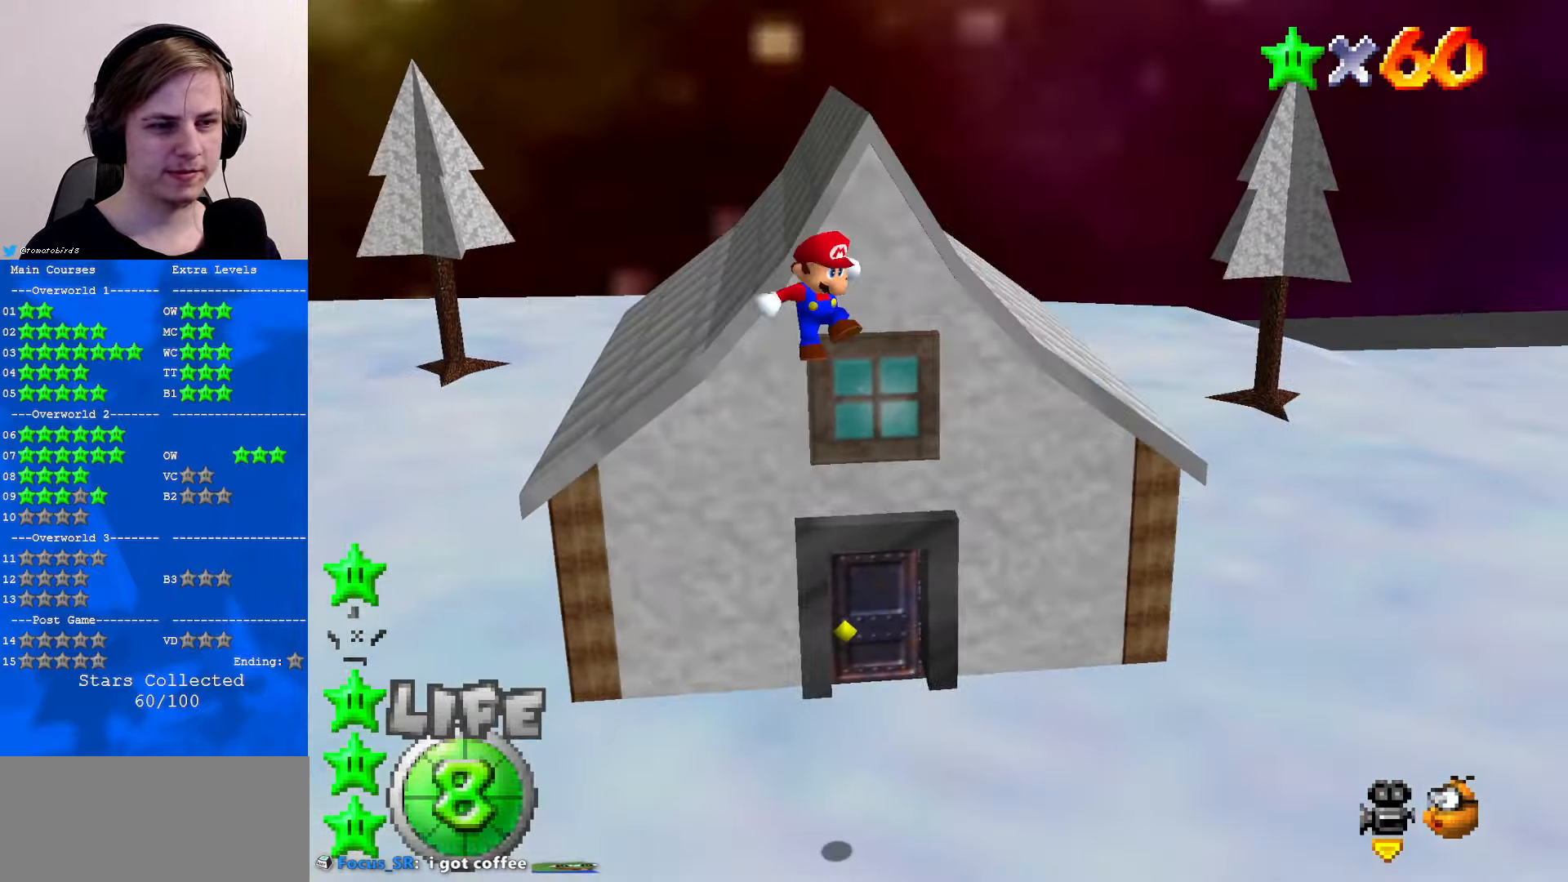
{"buttons": [], "left_stick": "up", "events": [[34, "C_LEFT", "down"], [67, "C_LEFT", "up"], [100, "C_DOWN", "up"], [167, "C_LEFT", "down"], [200, "C_DOWN", "down"], [200, "left_stick", "right"], [267, "C_DOWN", "up"], [267, "C_LEFT", "up"], [334, "C_LEFT", "down"], [367, "left_stick", "up-right"], [400, "C_DOWN", "down"], [467, "C_DOWN", "up"], [467, "C_LEFT", "up"], [500, "left_stick", "up"]]}
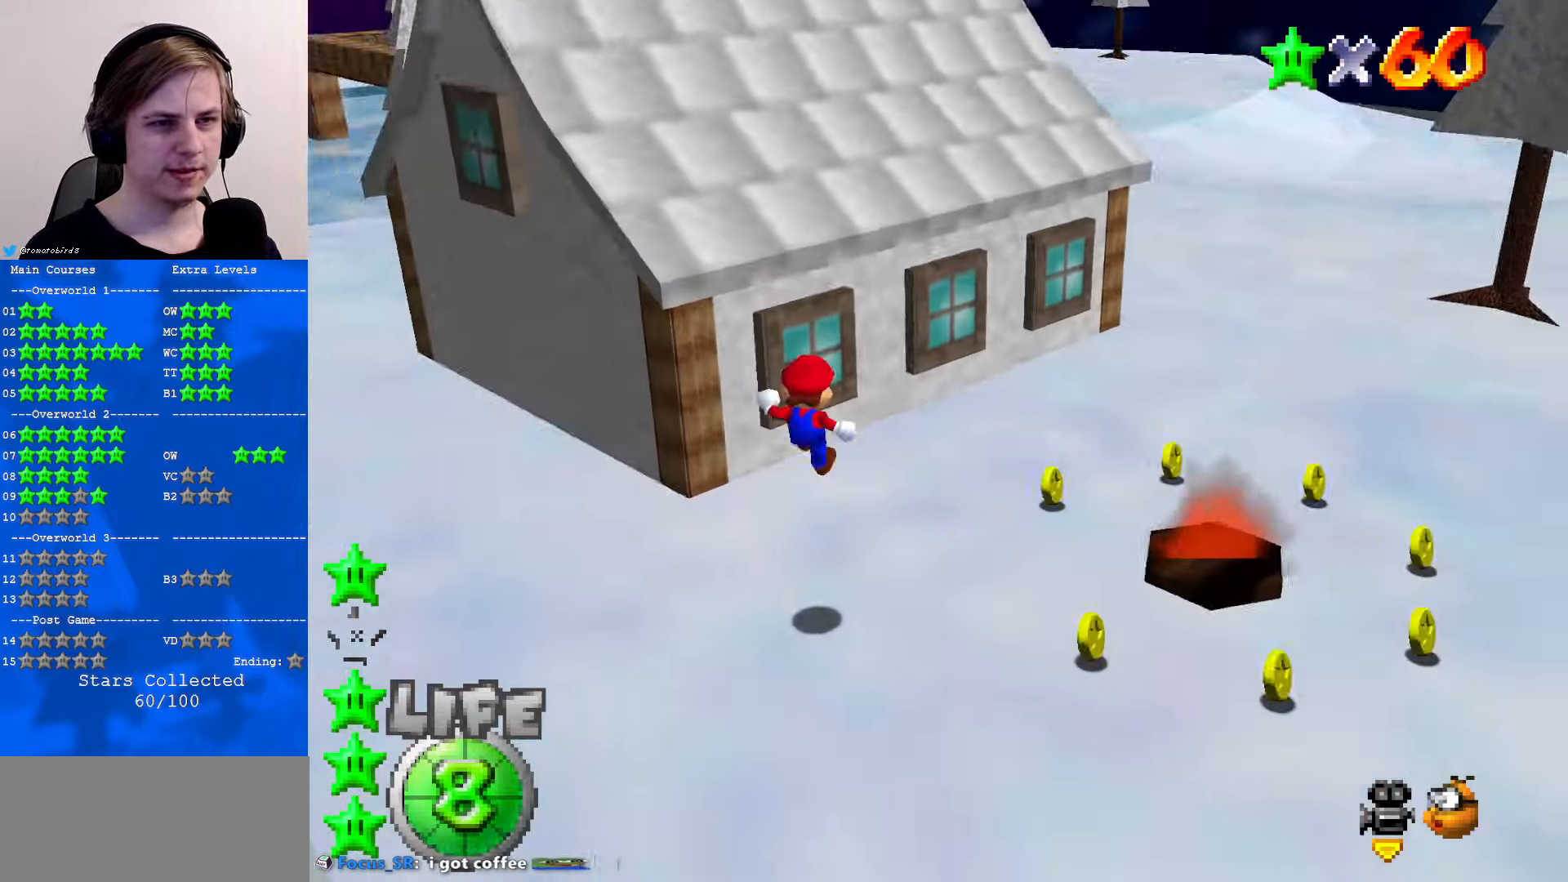
{"buttons": [], "left_stick": "up-right", "events": [[300, "left_stick", "up-right"]]}